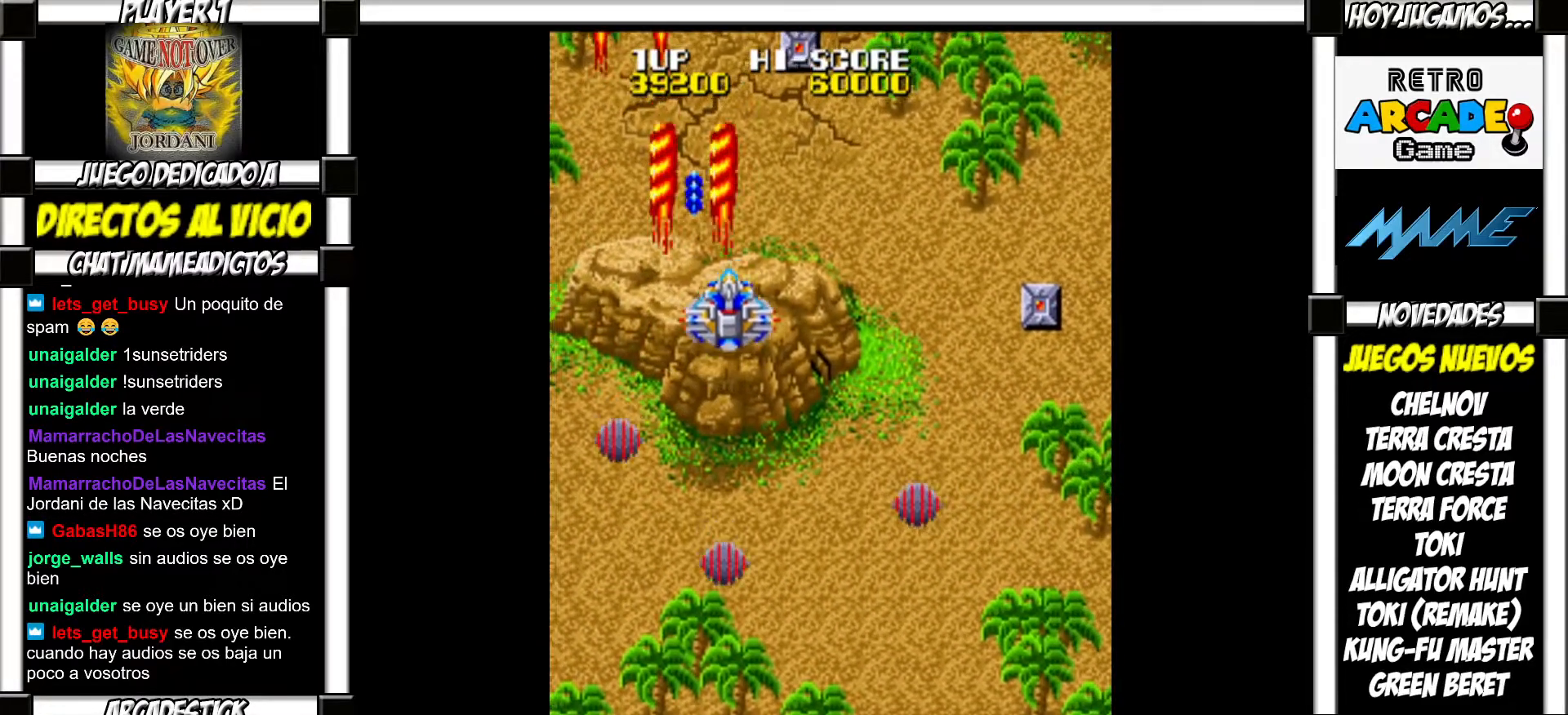
Gameplay with a controller (arcade stick); each line is a JSON object with the inputs held at the frame after it. "events" lists button and stick changes between this image and that frame as [ms after this image, input, new state], when the widget could be followed in between. Not read: L3 R3 left_stick other_buttons.
{"buttons": [], "events": [[100, "SQUARE", "down"], [150, "SQUARE", "up"], [233, "SQUARE", "down"], [283, "SQUARE", "up"], [383, "SQUARE", "down"], [433, "SQUARE", "up"]]}
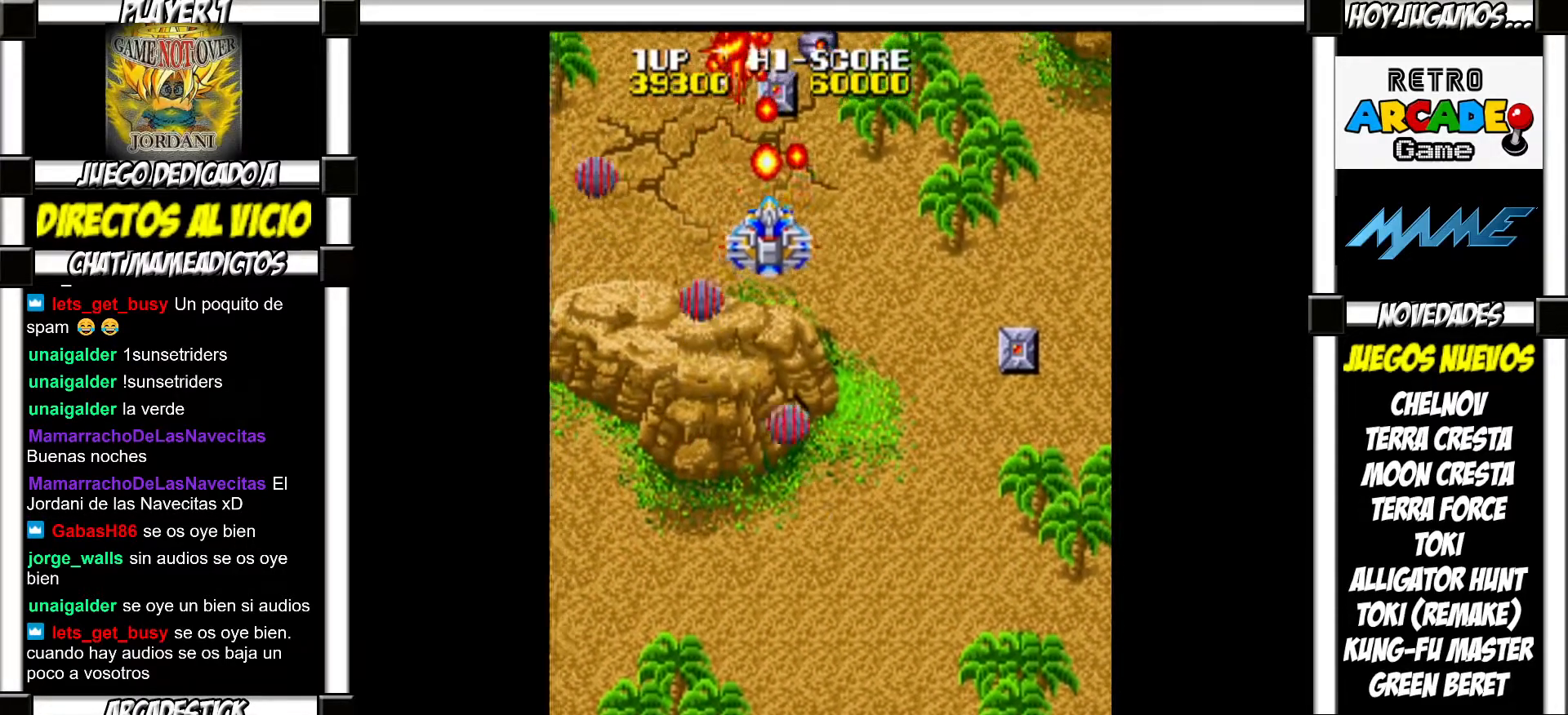
{"buttons": [], "events": [[17, "SQUARE", "down"], [67, "SQUARE", "up"], [167, "SQUARE", "down"], [200, "SQUARE", "up"], [267, "SQUARE", "down"], [317, "SQUARE", "up"], [400, "SQUARE", "down"], [450, "SQUARE", "up"]]}
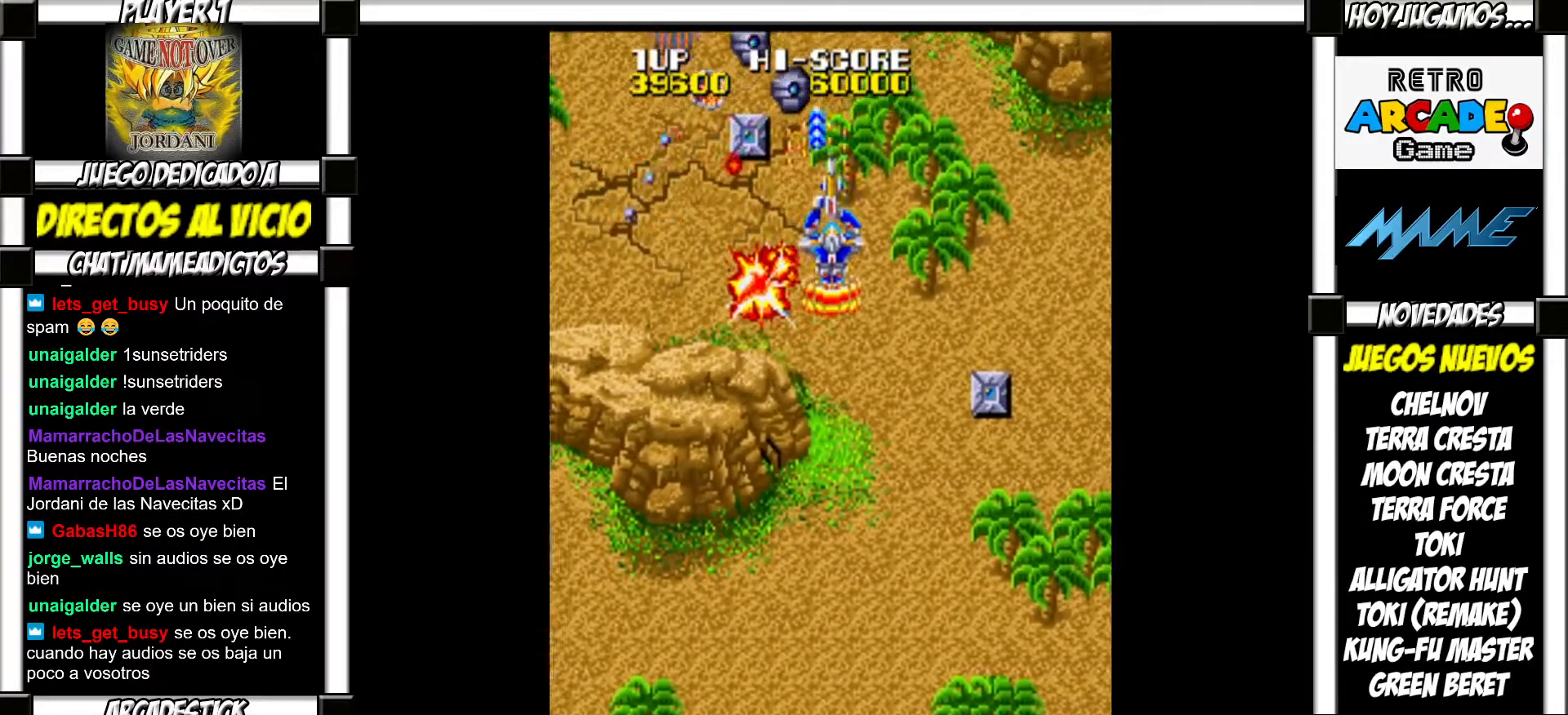
{"buttons": [], "events": [[50, "SQUARE", "down"], [83, "SQUARE", "up"], [167, "SQUARE", "down"], [217, "SQUARE", "up"], [333, "SQUARE", "down"], [367, "SQUARE", "up"], [483, "SQUARE", "down"], [500, "SQUARE", "up"]]}
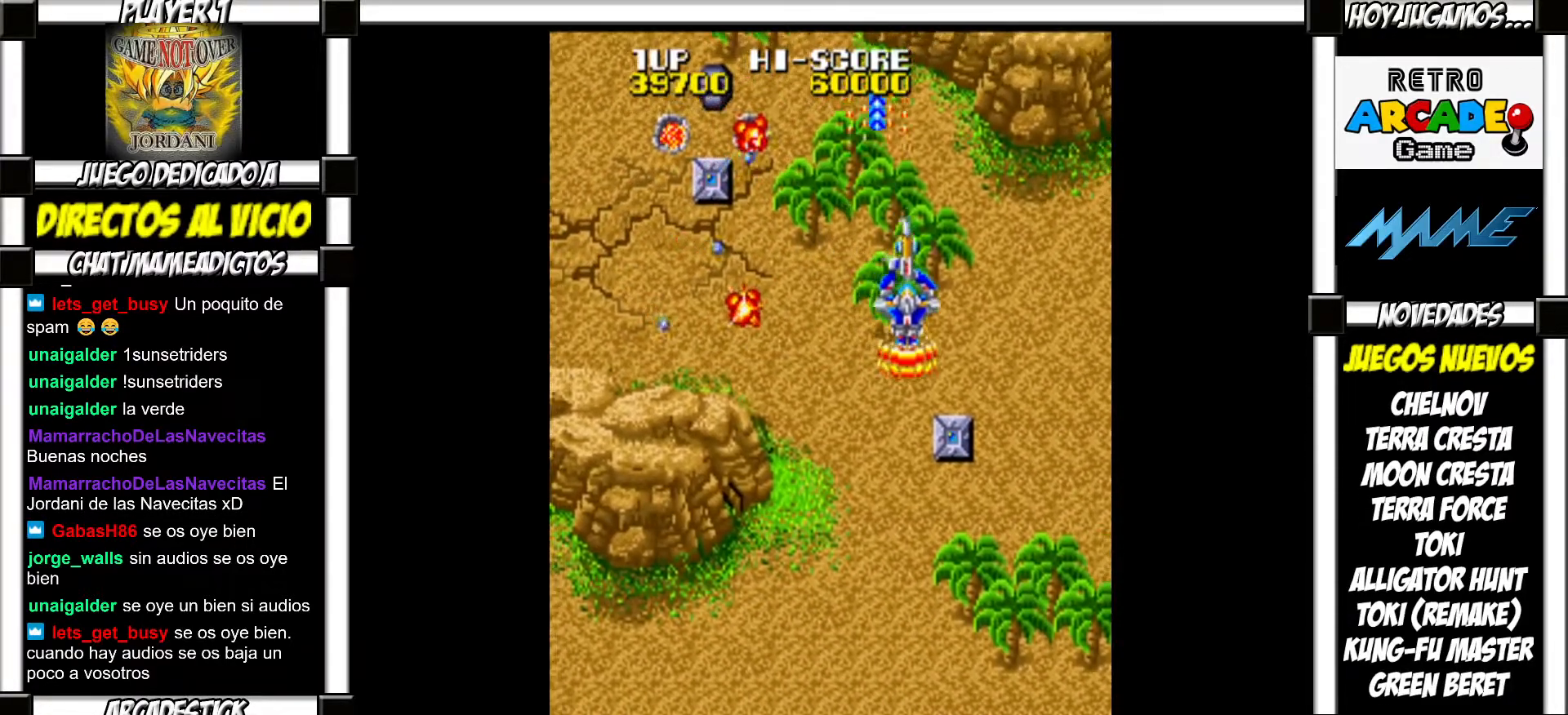
{"buttons": [], "events": [[100, "SQUARE", "down"], [150, "SQUARE", "up"], [267, "SQUARE", "down"], [300, "SQUARE", "up"], [400, "SQUARE", "down"], [450, "SQUARE", "up"]]}
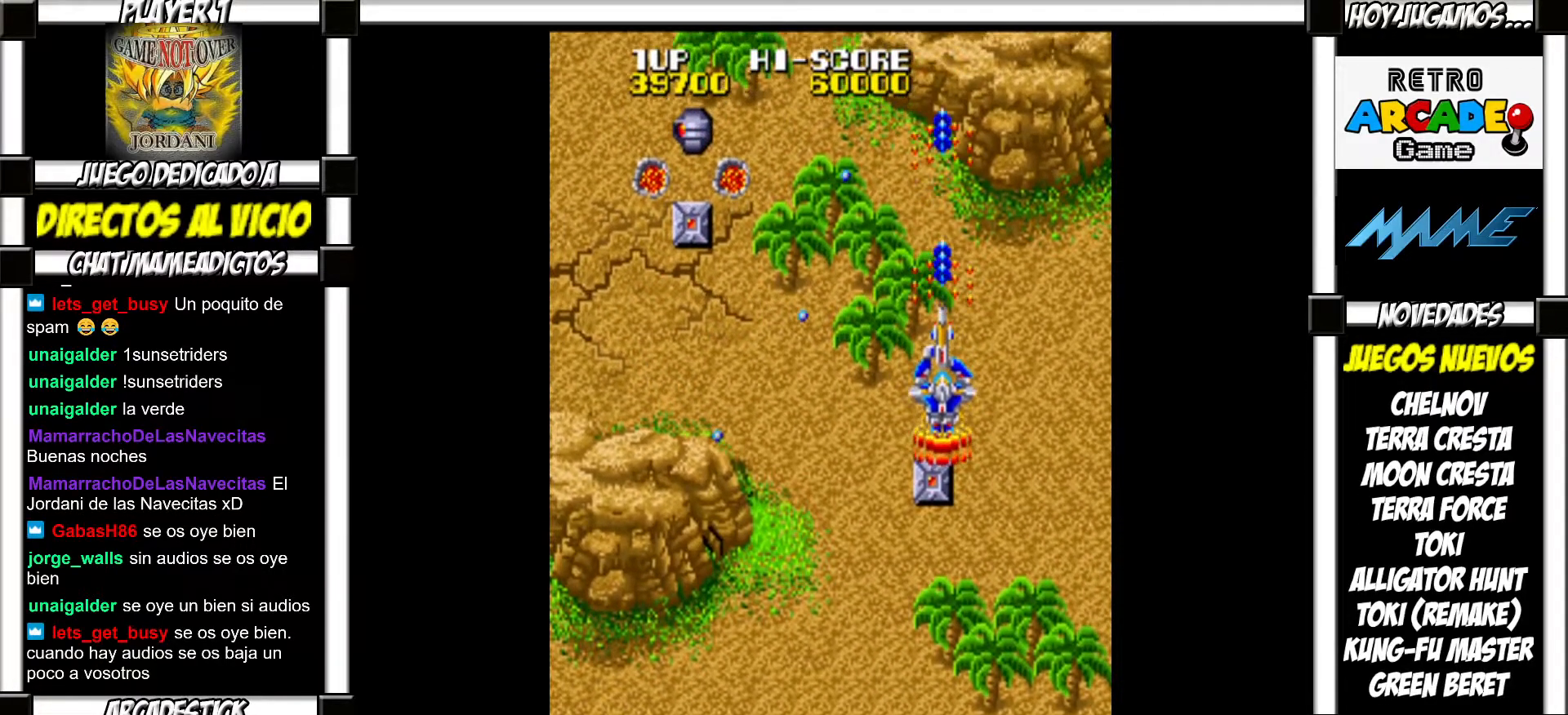
{"buttons": [], "events": [[67, "SQUARE", "down"], [117, "SQUARE", "up"], [217, "SQUARE", "down"], [283, "SQUARE", "up"], [367, "SQUARE", "down"], [417, "SQUARE", "up"]]}
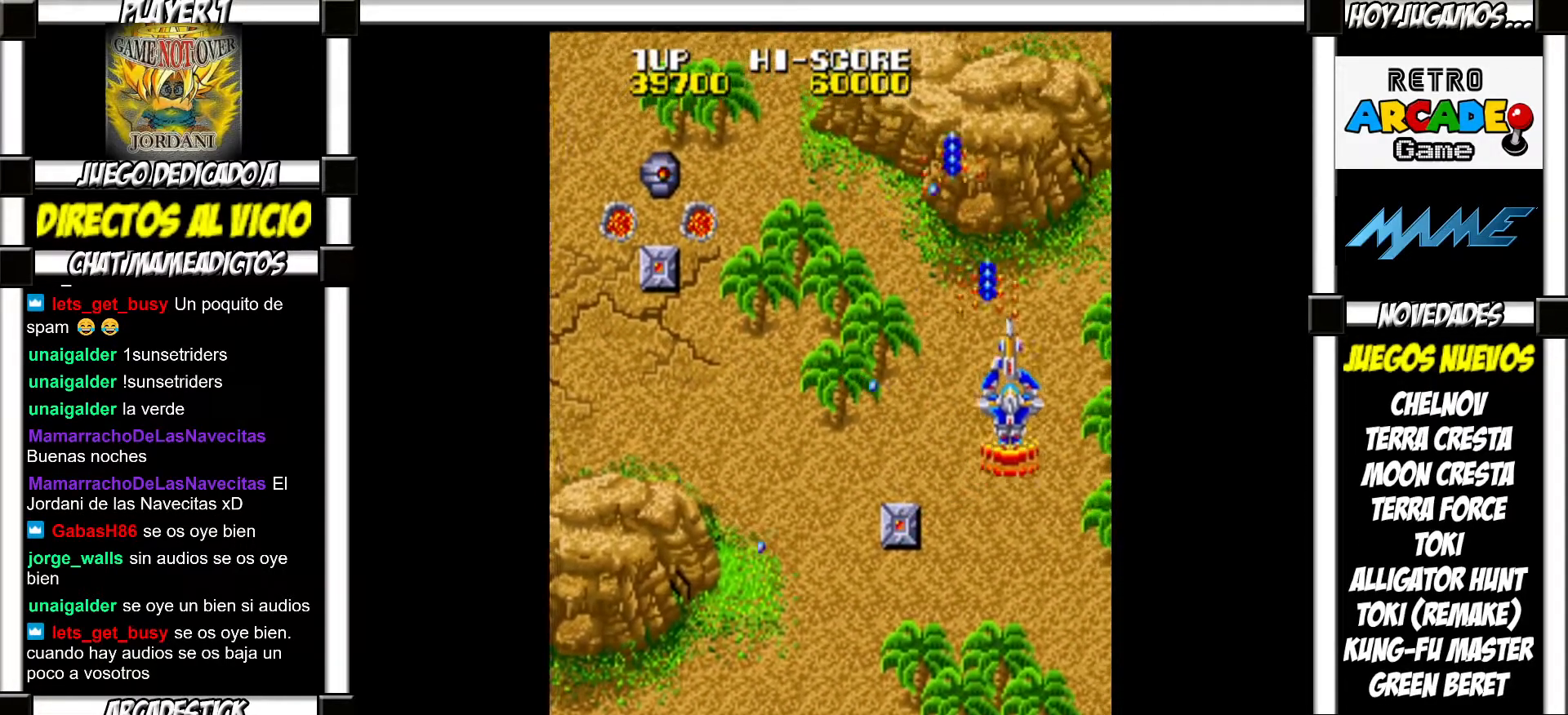
{"buttons": [], "events": [[17, "SQUARE", "down"], [67, "SQUARE", "up"], [150, "SQUARE", "down"], [183, "SQUARE", "up"], [283, "SQUARE", "down"], [333, "SQUARE", "up"], [433, "SQUARE", "down"], [500, "SQUARE", "up"]]}
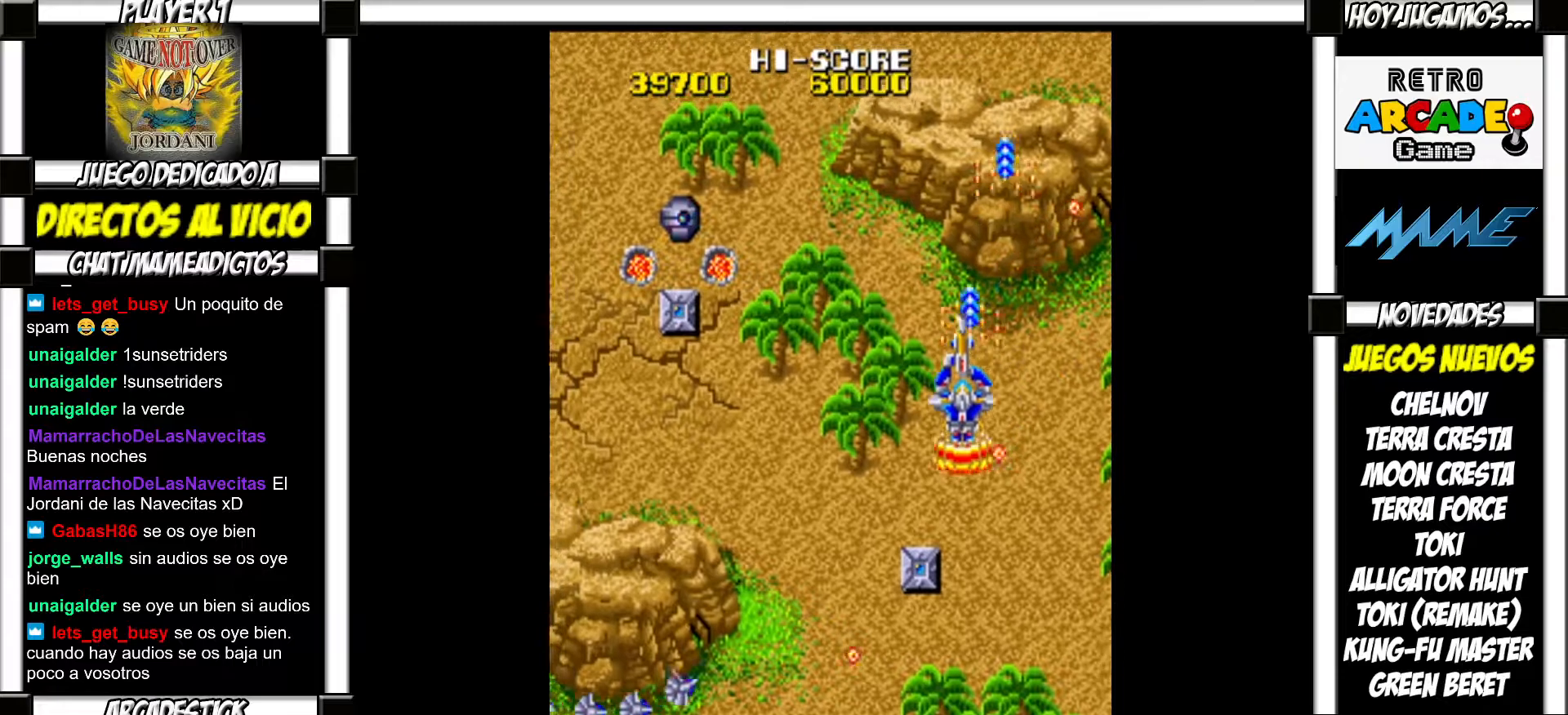
{"buttons": ["SQUARE"], "events": [[67, "SQUARE", "down"], [117, "SQUARE", "up"], [200, "SQUARE", "down"], [267, "SQUARE", "up"], [367, "SQUARE", "down"], [417, "SQUARE", "up"], [500, "SQUARE", "down"]]}
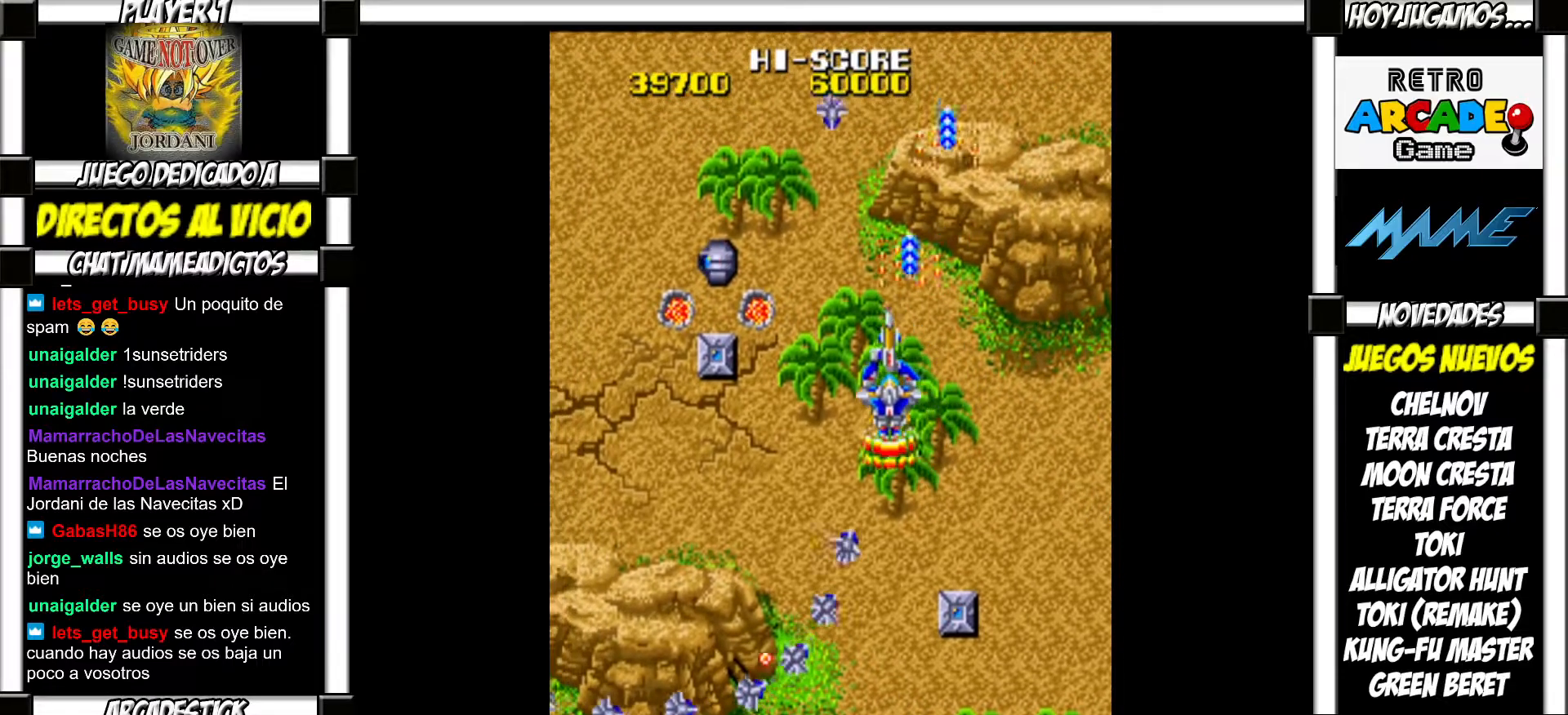
{"buttons": [], "events": [[33, "SQUARE", "up"], [133, "SQUARE", "down"], [150, "SQUARE", "up"], [267, "SQUARE", "down"], [317, "SQUARE", "up"], [400, "SQUARE", "down"], [433, "SQUARE", "up"]]}
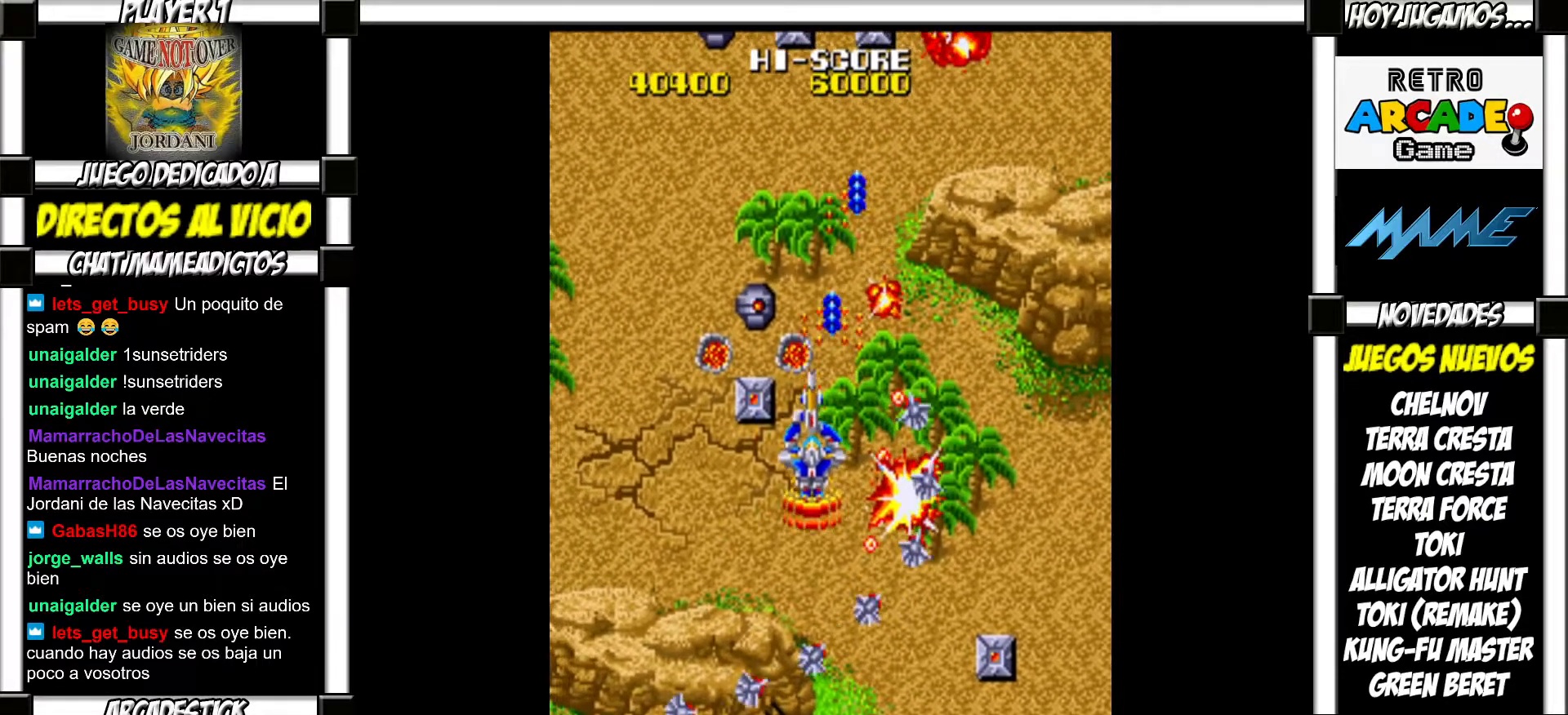
{"buttons": [], "events": [[17, "SQUARE", "down"], [83, "SQUARE", "up"], [167, "SQUARE", "down"], [217, "SQUARE", "up"], [283, "SQUARE", "down"], [350, "SQUARE", "up"], [433, "SQUARE", "down"], [500, "SQUARE", "up"]]}
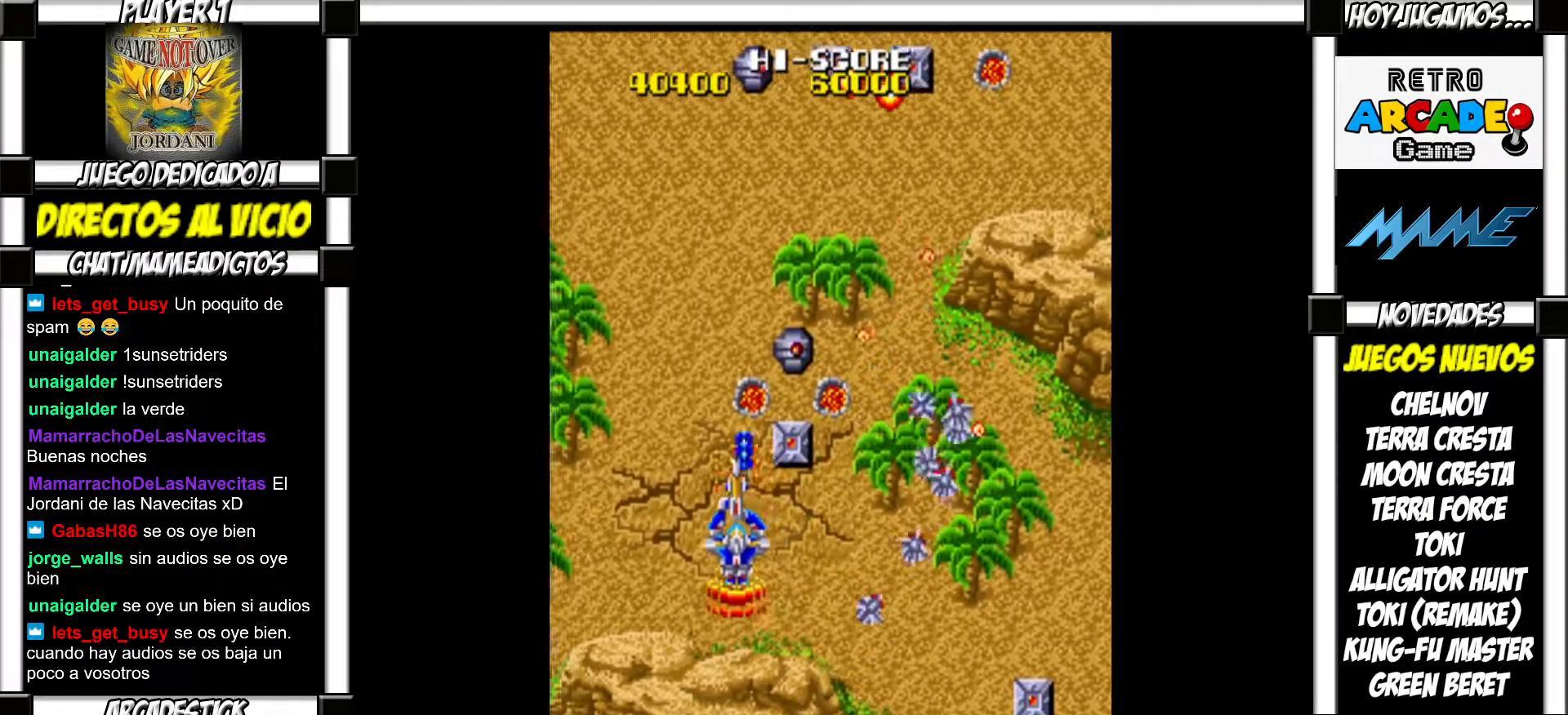
{"buttons": [], "events": [[83, "SQUARE", "down"], [150, "SQUARE", "up"], [217, "SQUARE", "down"], [267, "SQUARE", "up"], [367, "SQUARE", "down"], [433, "SQUARE", "up"]]}
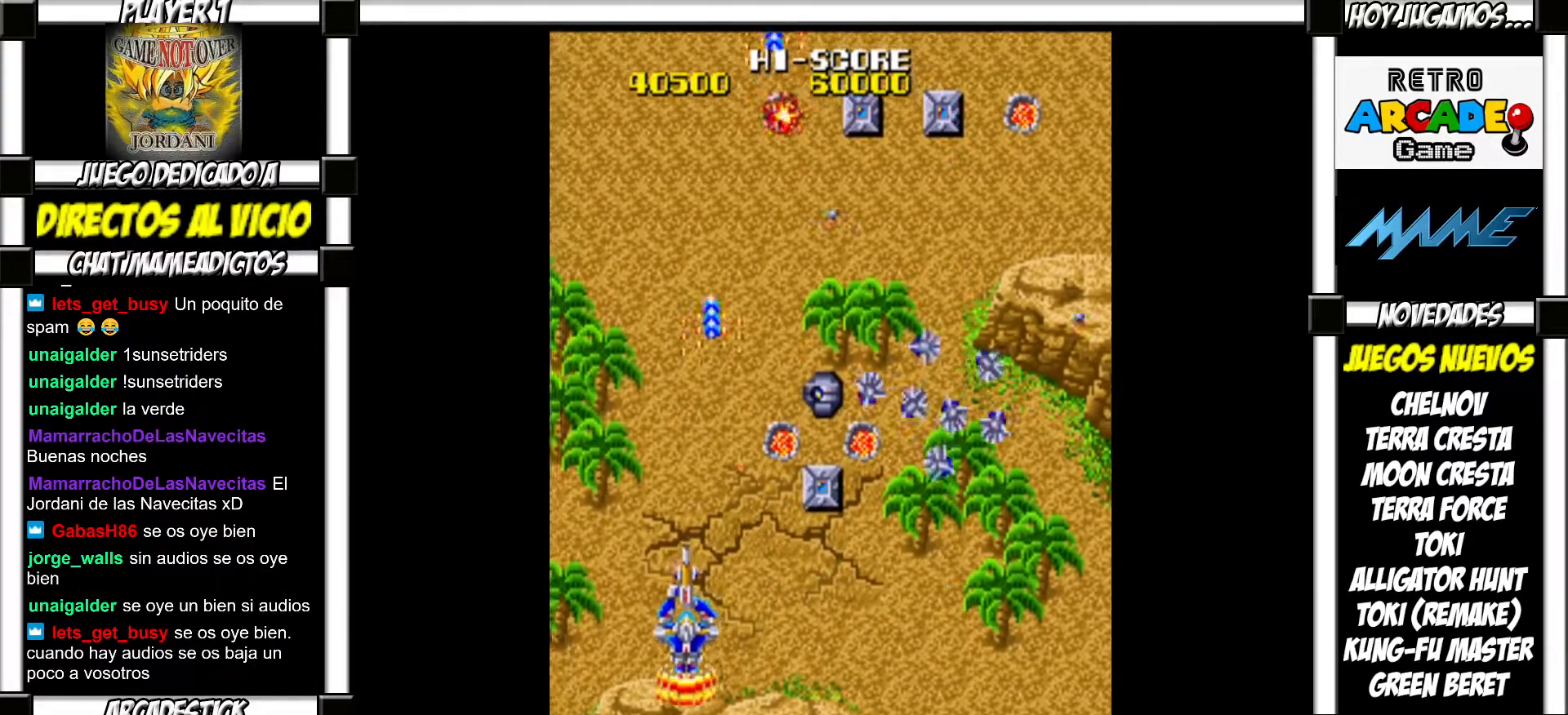
{"buttons": [], "events": [[33, "SQUARE", "down"], [83, "SQUARE", "up"], [167, "SQUARE", "down"], [233, "SQUARE", "up"], [367, "SQUARE", "down"], [417, "SQUARE", "up"]]}
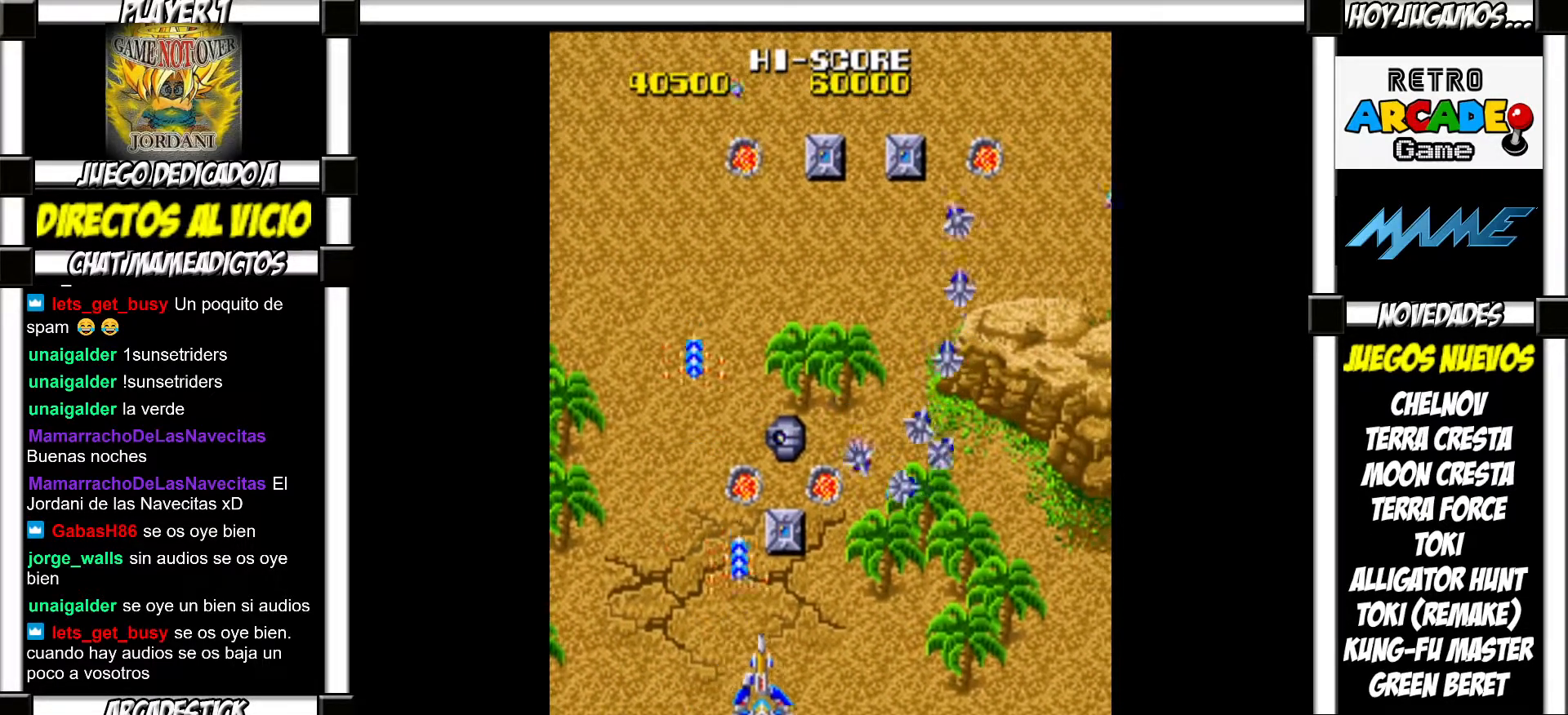
{"buttons": [], "events": [[17, "SQUARE", "down"], [67, "SQUARE", "up"], [150, "SQUARE", "down"], [217, "SQUARE", "up"], [300, "SQUARE", "down"], [350, "SQUARE", "up"], [450, "SQUARE", "down"], [500, "SQUARE", "up"]]}
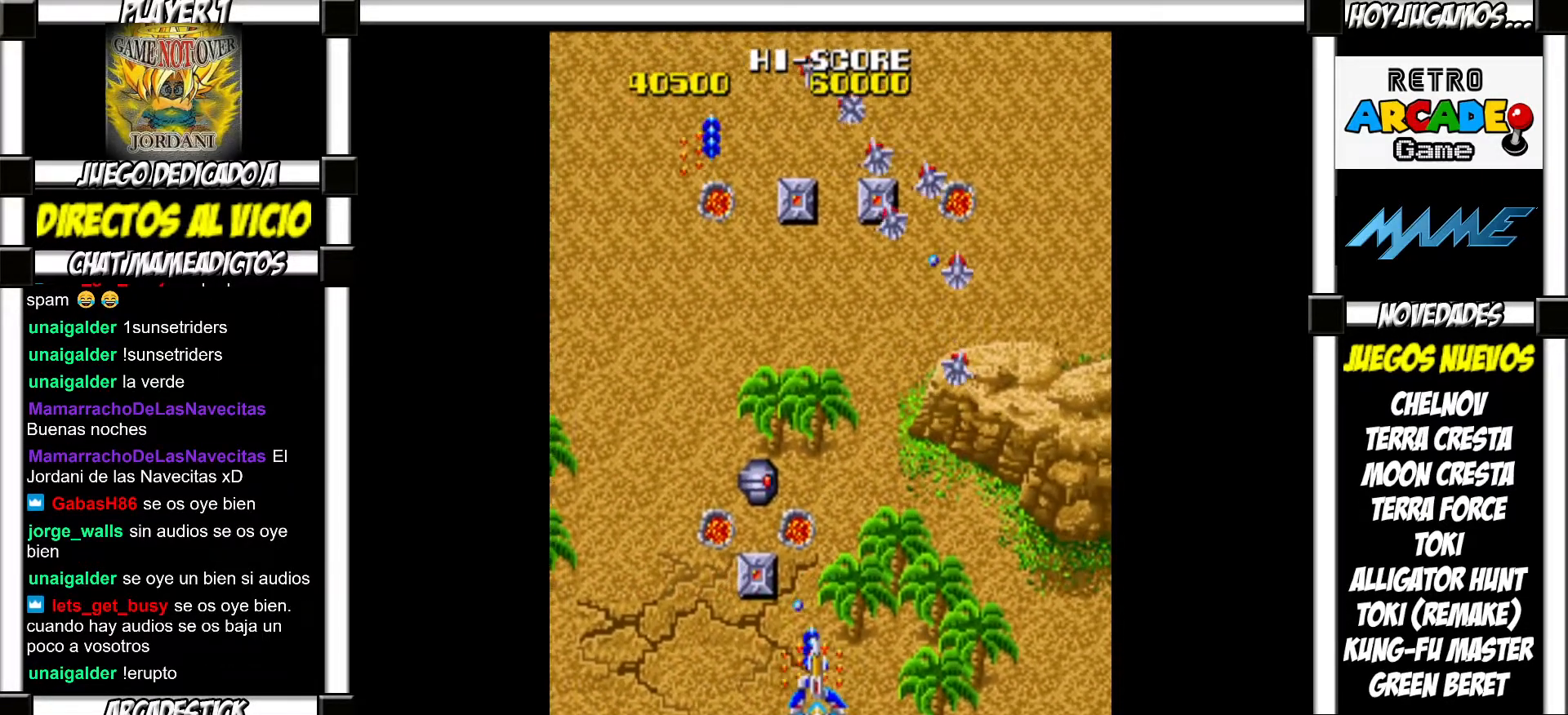
{"buttons": [], "events": [[100, "SQUARE", "down"], [150, "SQUARE", "up"], [217, "SQUARE", "down"], [283, "SQUARE", "up"], [367, "SQUARE", "down"], [433, "SQUARE", "up"]]}
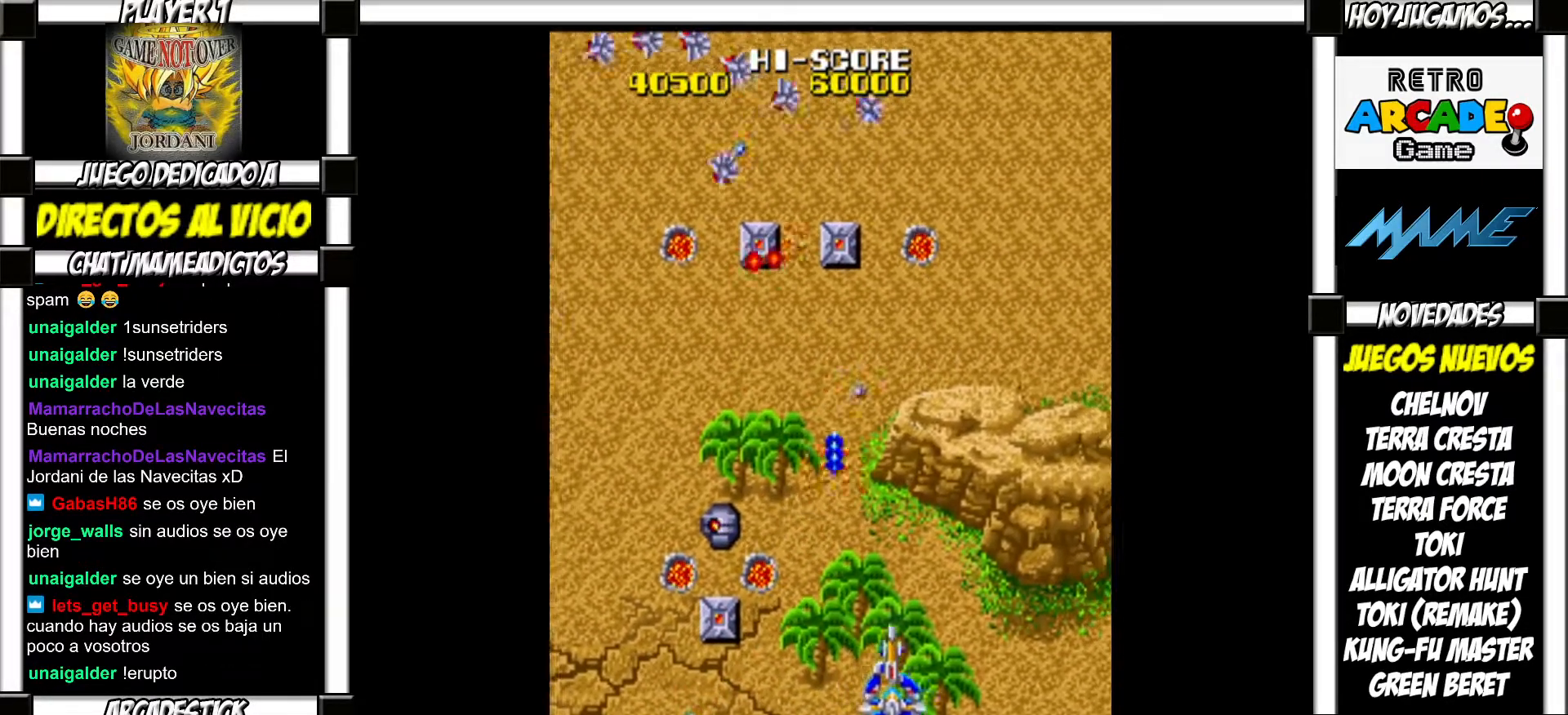
{"buttons": [], "events": [[33, "SQUARE", "down"], [100, "SQUARE", "up"], [217, "SQUARE", "down"], [250, "SQUARE", "up"], [350, "SQUARE", "down"], [417, "SQUARE", "up"]]}
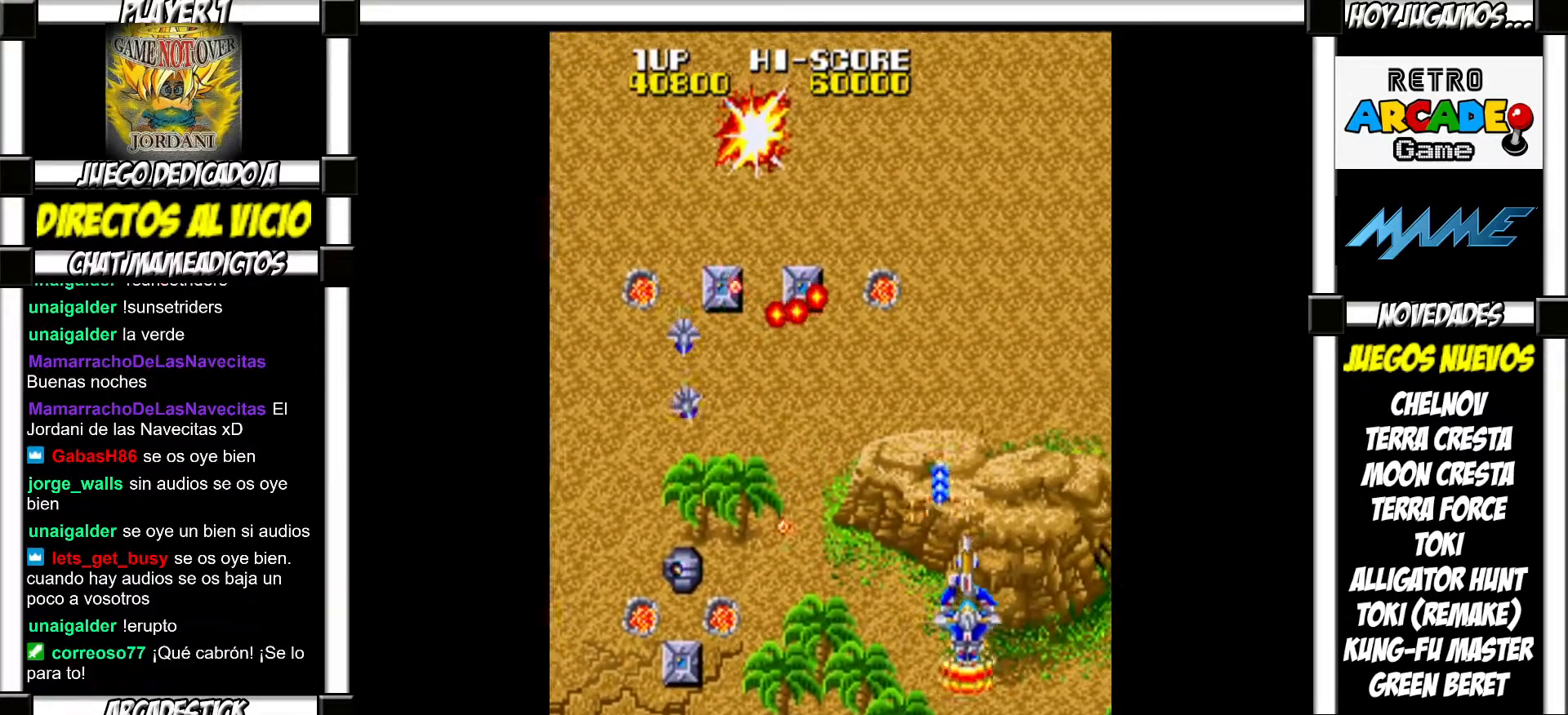
{"buttons": [], "events": [[17, "SQUARE", "down"], [67, "SQUARE", "up"], [167, "SQUARE", "down"], [200, "SQUARE", "up"], [317, "SQUARE", "down"], [367, "SQUARE", "up"], [450, "SQUARE", "down"], [500, "SQUARE", "up"]]}
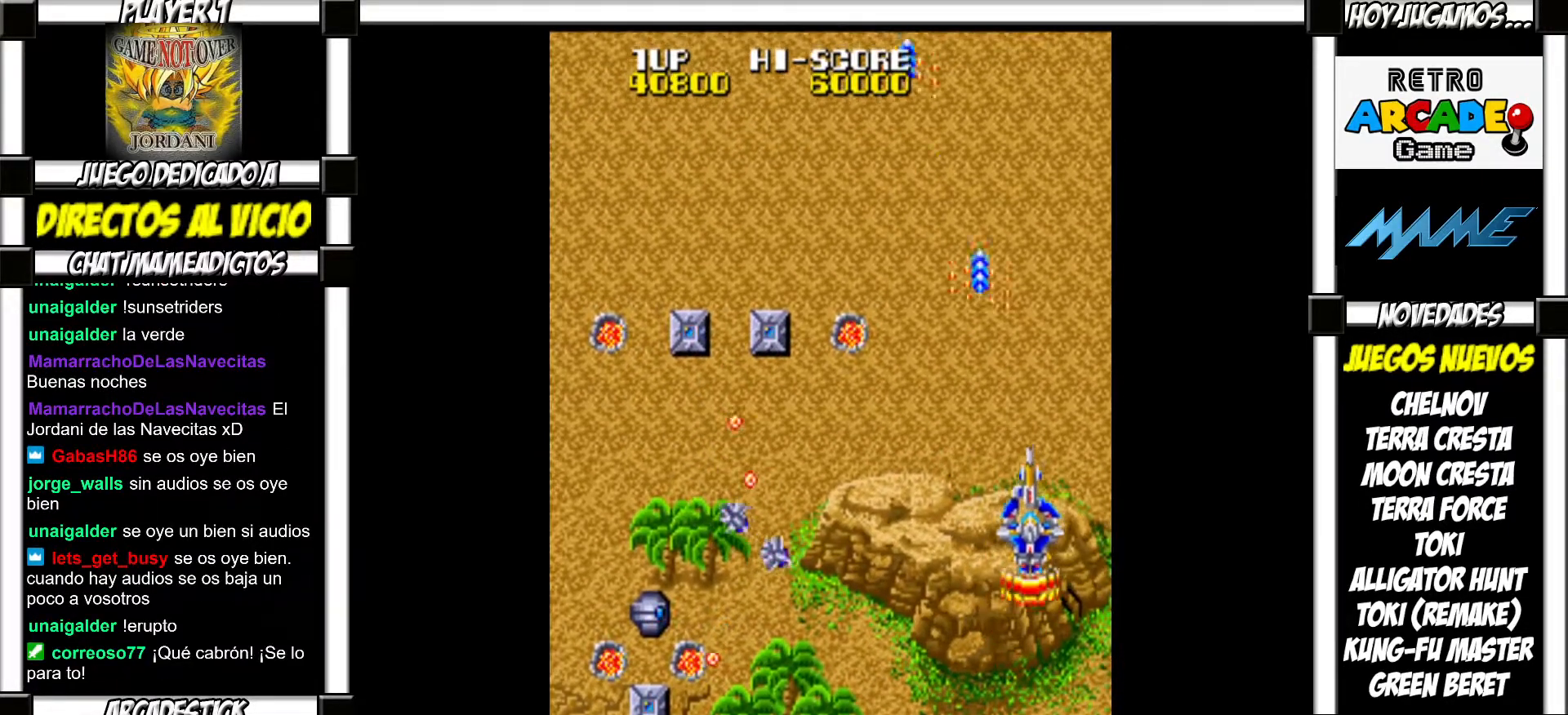
{"buttons": ["SQUARE"], "events": [[67, "SQUARE", "down"], [133, "SQUARE", "up"], [233, "SQUARE", "down"], [267, "SQUARE", "up"], [367, "SQUARE", "down"], [400, "SQUARE", "up"], [483, "SQUARE", "down"]]}
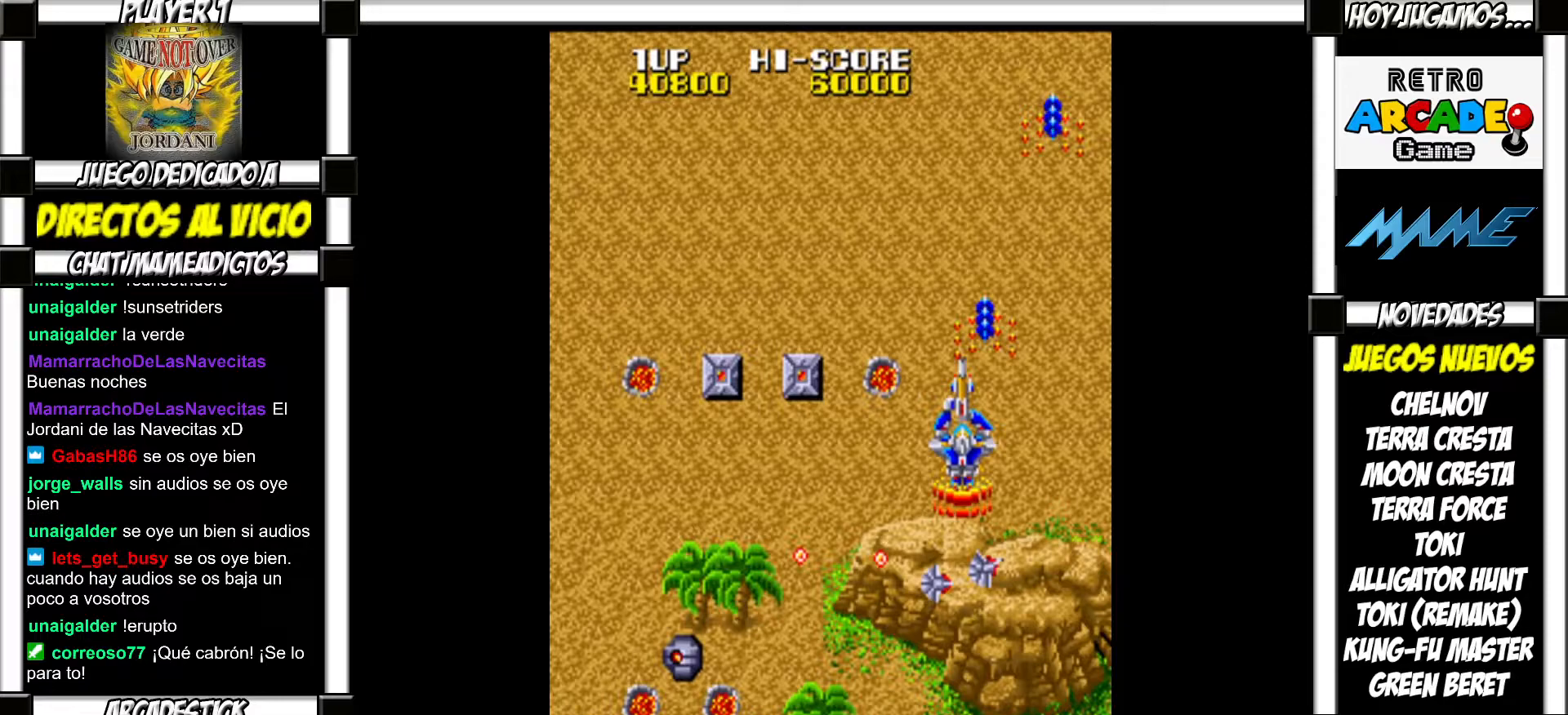
{"buttons": [], "events": [[33, "SQUARE", "up"], [133, "SQUARE", "down"], [167, "SQUARE", "up"], [267, "SQUARE", "down"], [300, "SQUARE", "up"], [400, "SQUARE", "down"], [450, "SQUARE", "up"]]}
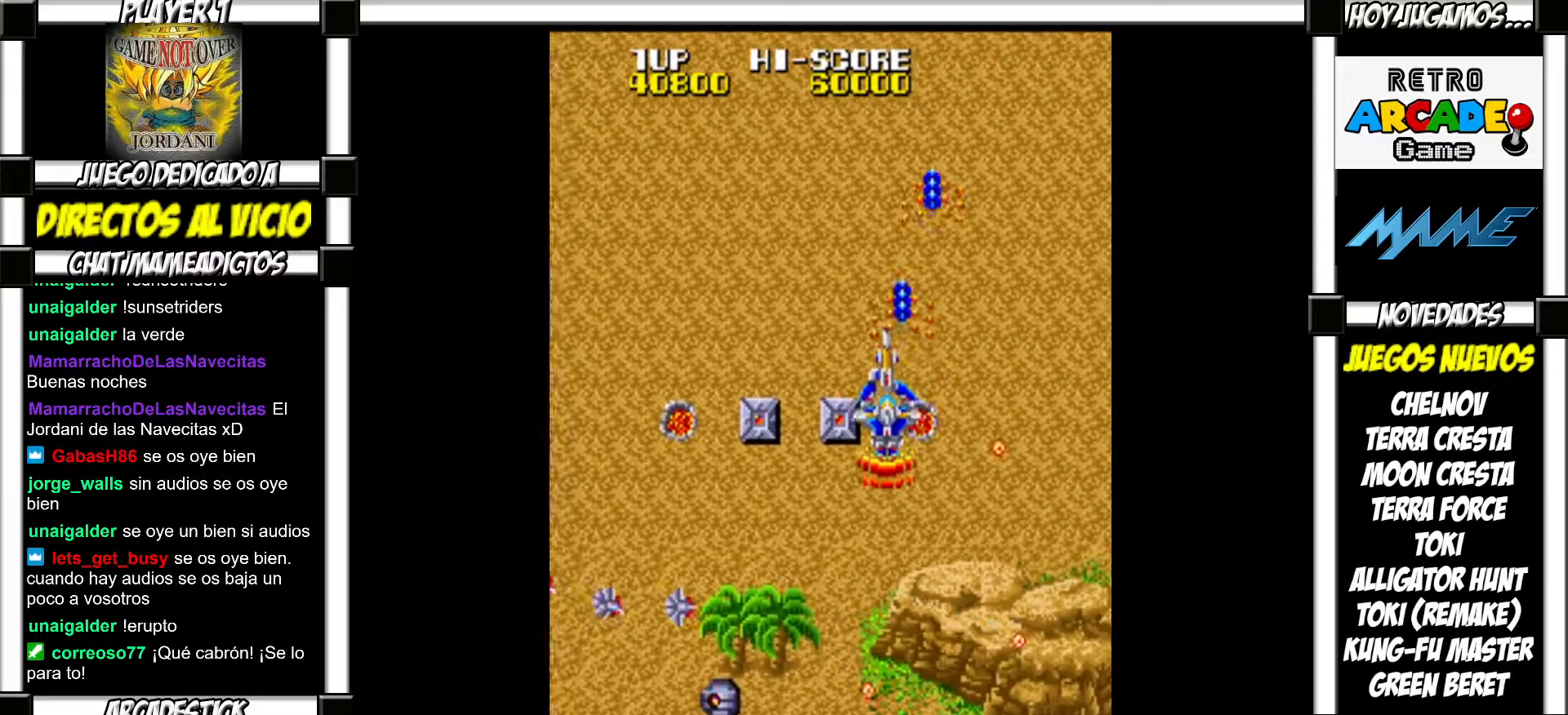
{"buttons": ["SQUARE"], "events": [[50, "SQUARE", "down"], [83, "SQUARE", "up"], [200, "SQUARE", "down"], [233, "SQUARE", "up"], [333, "SQUARE", "down"], [383, "SQUARE", "up"], [467, "SQUARE", "down"]]}
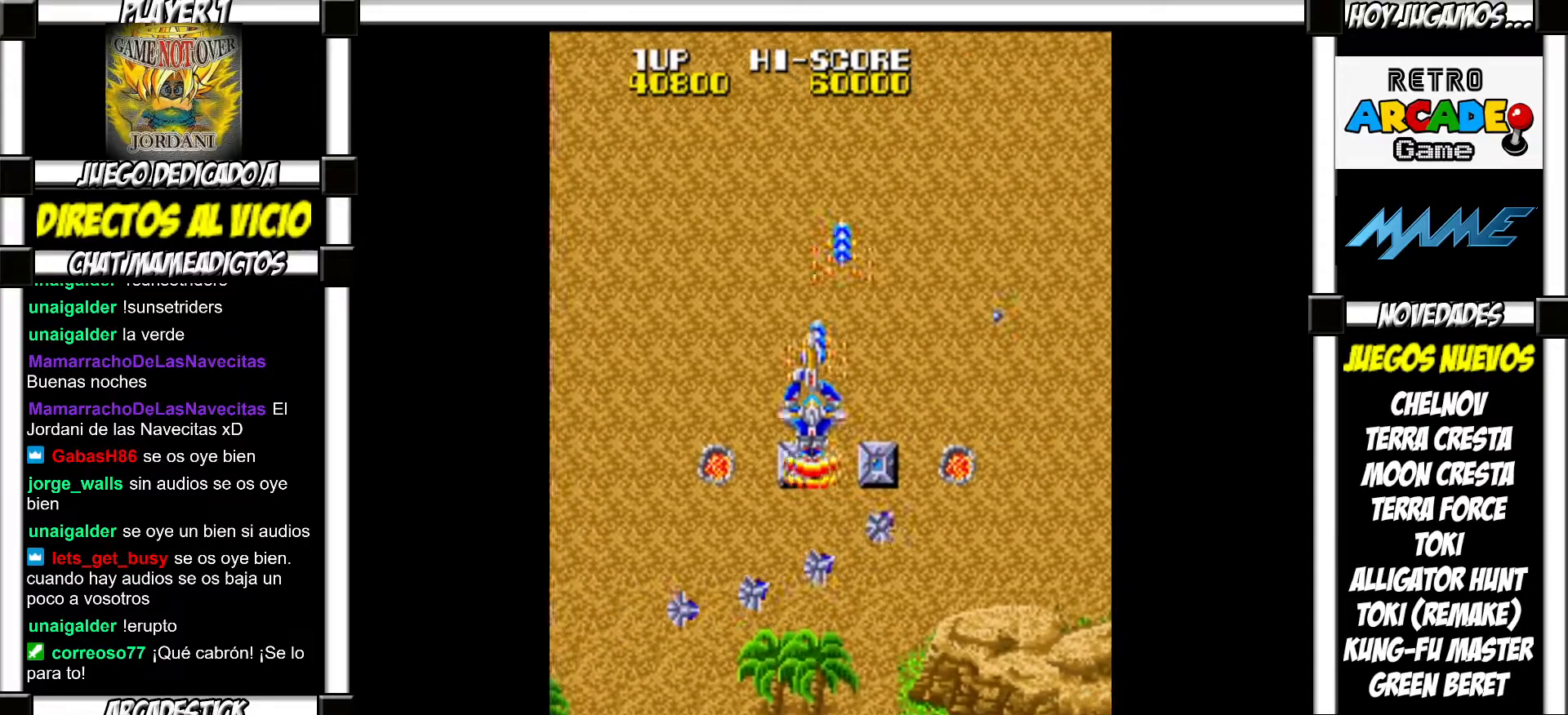
{"buttons": [], "events": [[17, "SQUARE", "up"], [117, "SQUARE", "down"], [150, "SQUARE", "up"], [250, "SQUARE", "down"], [300, "SQUARE", "up"], [400, "SQUARE", "down"], [450, "SQUARE", "up"]]}
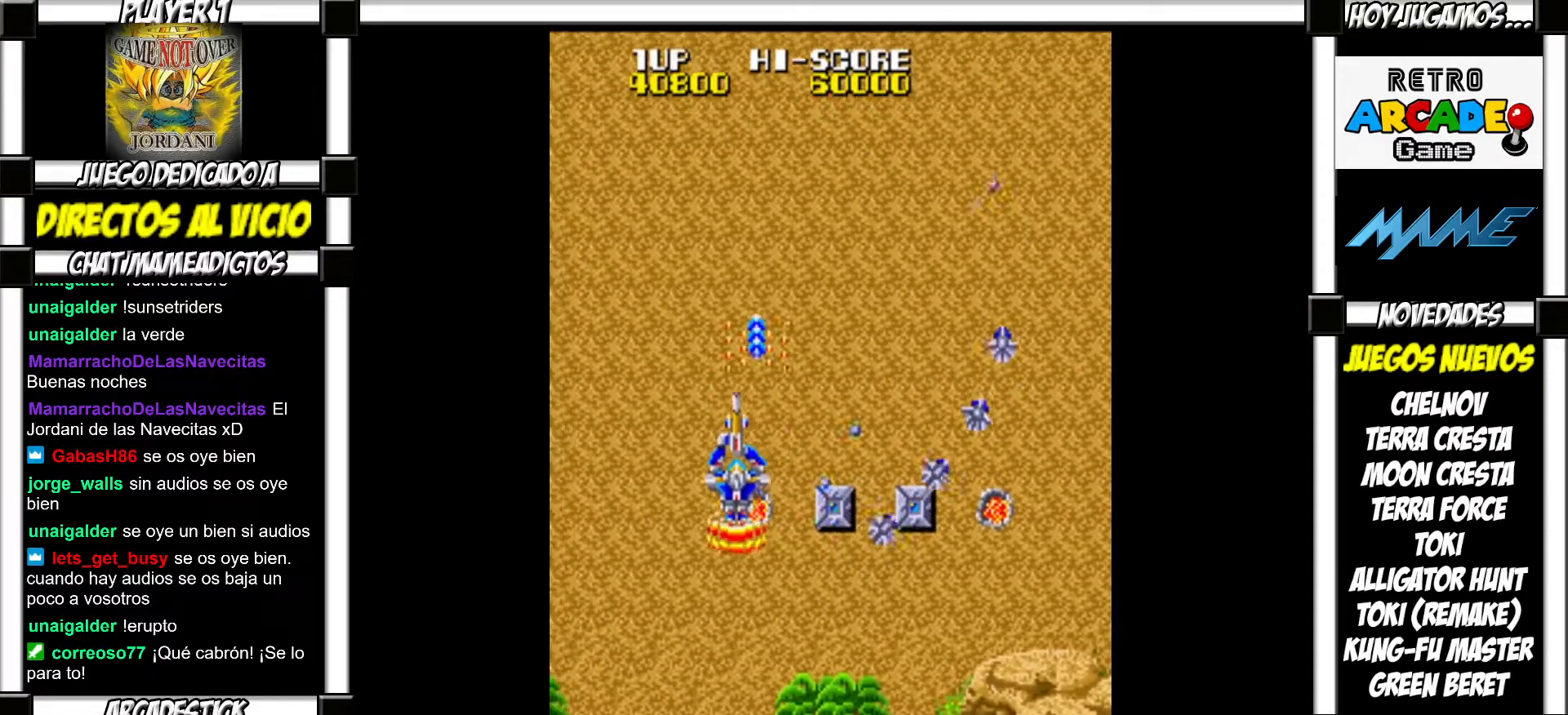
{"buttons": [], "events": [[33, "SQUARE", "down"], [100, "SQUARE", "up"], [200, "SQUARE", "down"], [267, "SQUARE", "up"], [367, "SQUARE", "down"], [417, "SQUARE", "up"]]}
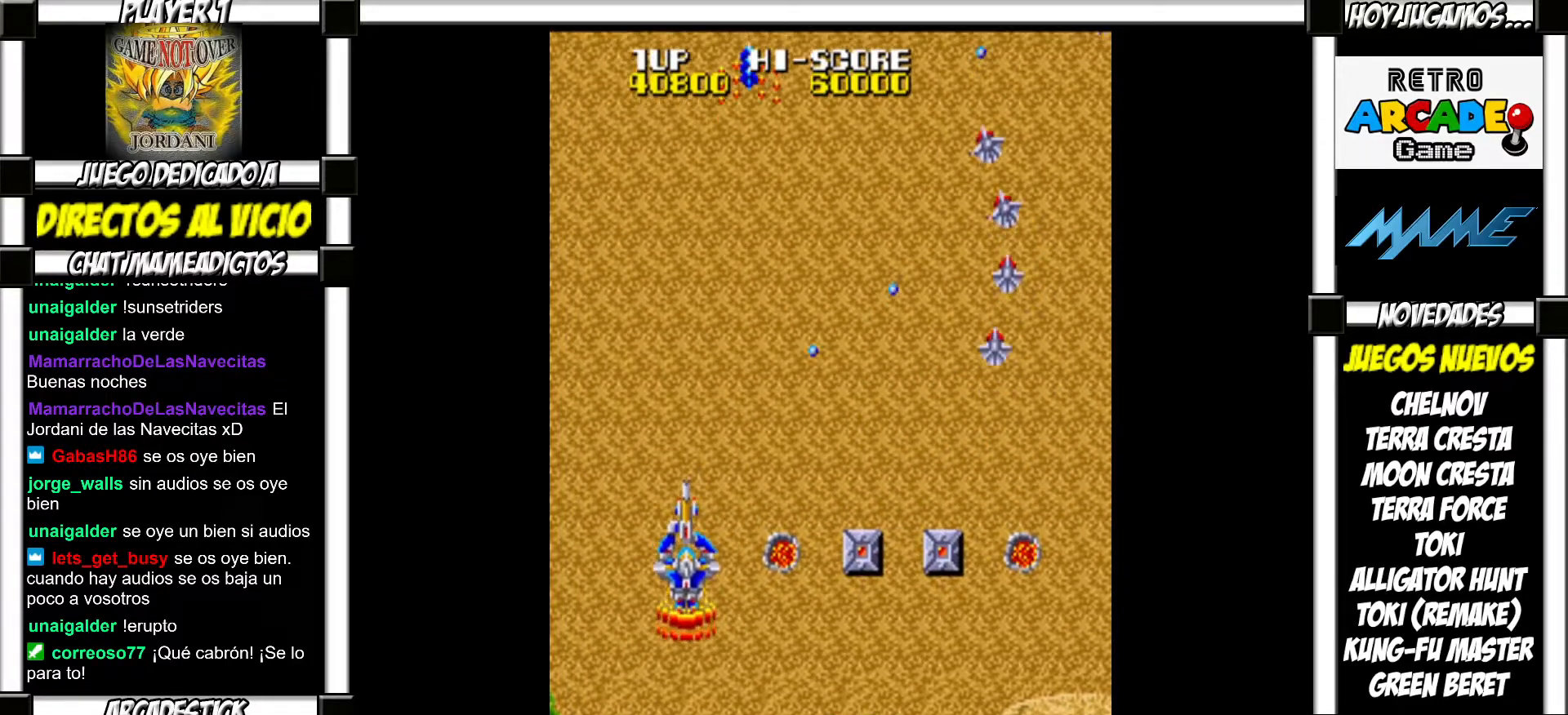
{"buttons": ["SQUARE"], "events": [[33, "SQUARE", "down"], [83, "SQUARE", "up"], [200, "SQUARE", "down"], [250, "SQUARE", "up"], [350, "SQUARE", "down"], [383, "SQUARE", "up"], [483, "SQUARE", "down"]]}
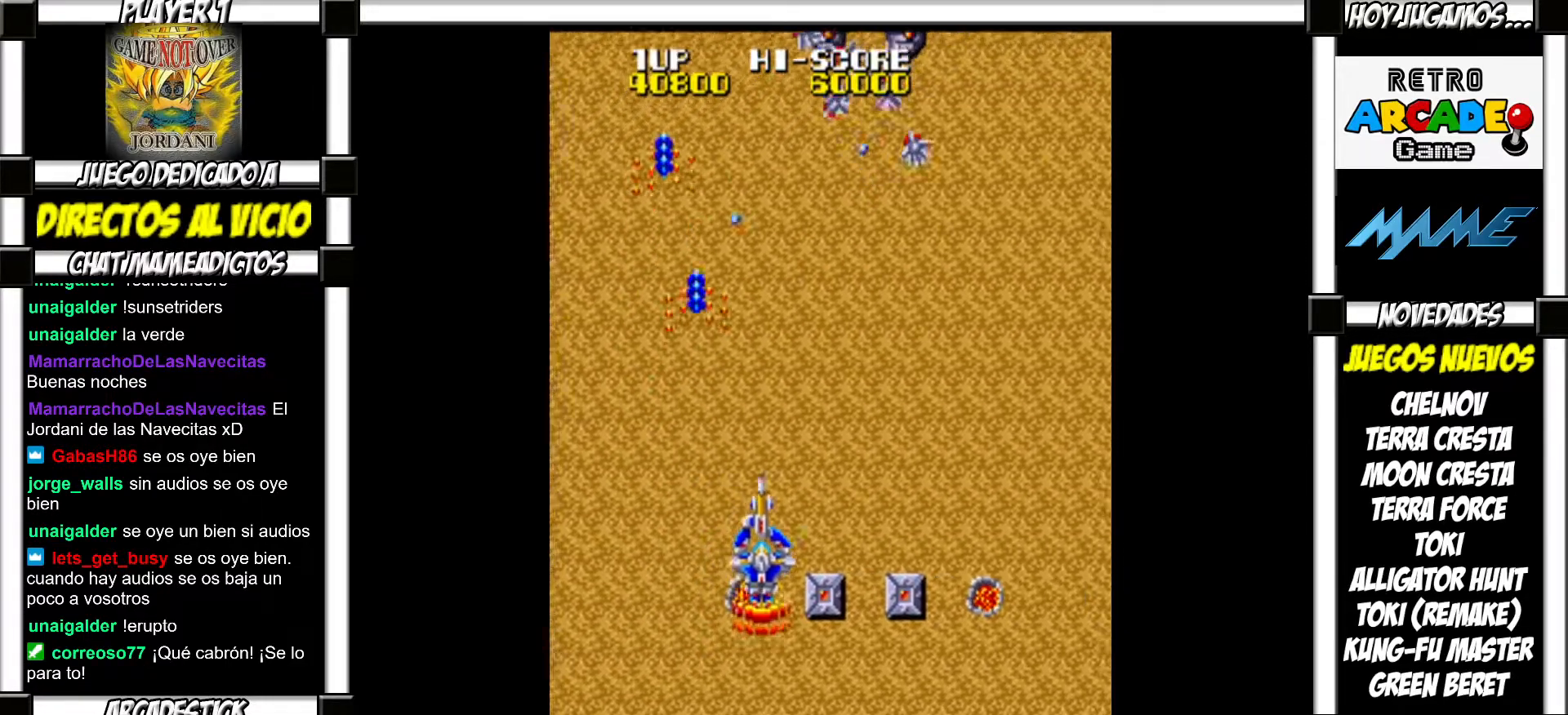
{"buttons": [], "events": [[17, "SQUARE", "up"], [117, "SQUARE", "down"], [167, "SQUARE", "up"], [250, "SQUARE", "down"], [300, "SQUARE", "up"], [400, "SQUARE", "down"], [467, "SQUARE", "up"]]}
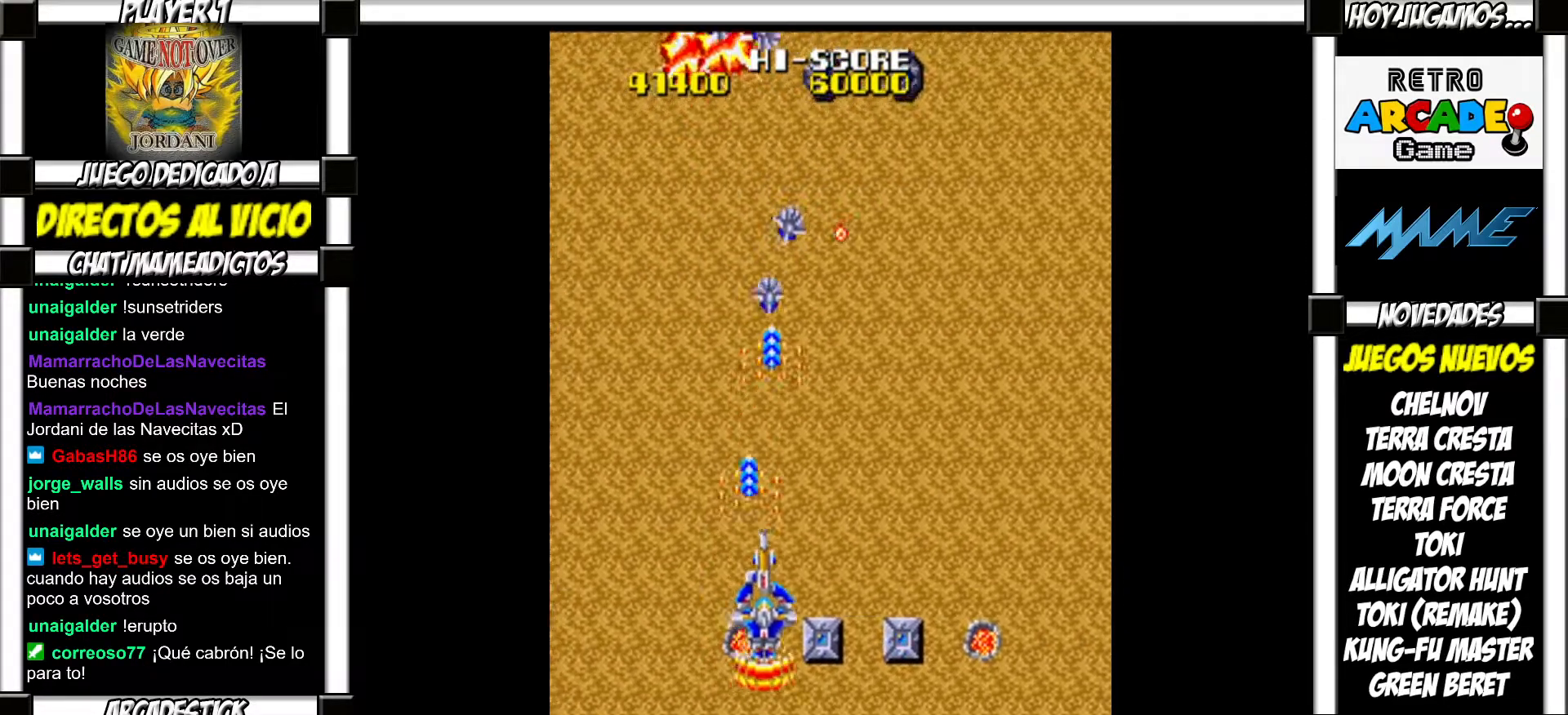
{"buttons": ["SQUARE"], "events": [[67, "SQUARE", "down"], [100, "SQUARE", "up"], [167, "SQUARE", "down"], [233, "SQUARE", "up"], [333, "SQUARE", "down"], [383, "SQUARE", "up"], [467, "SQUARE", "down"]]}
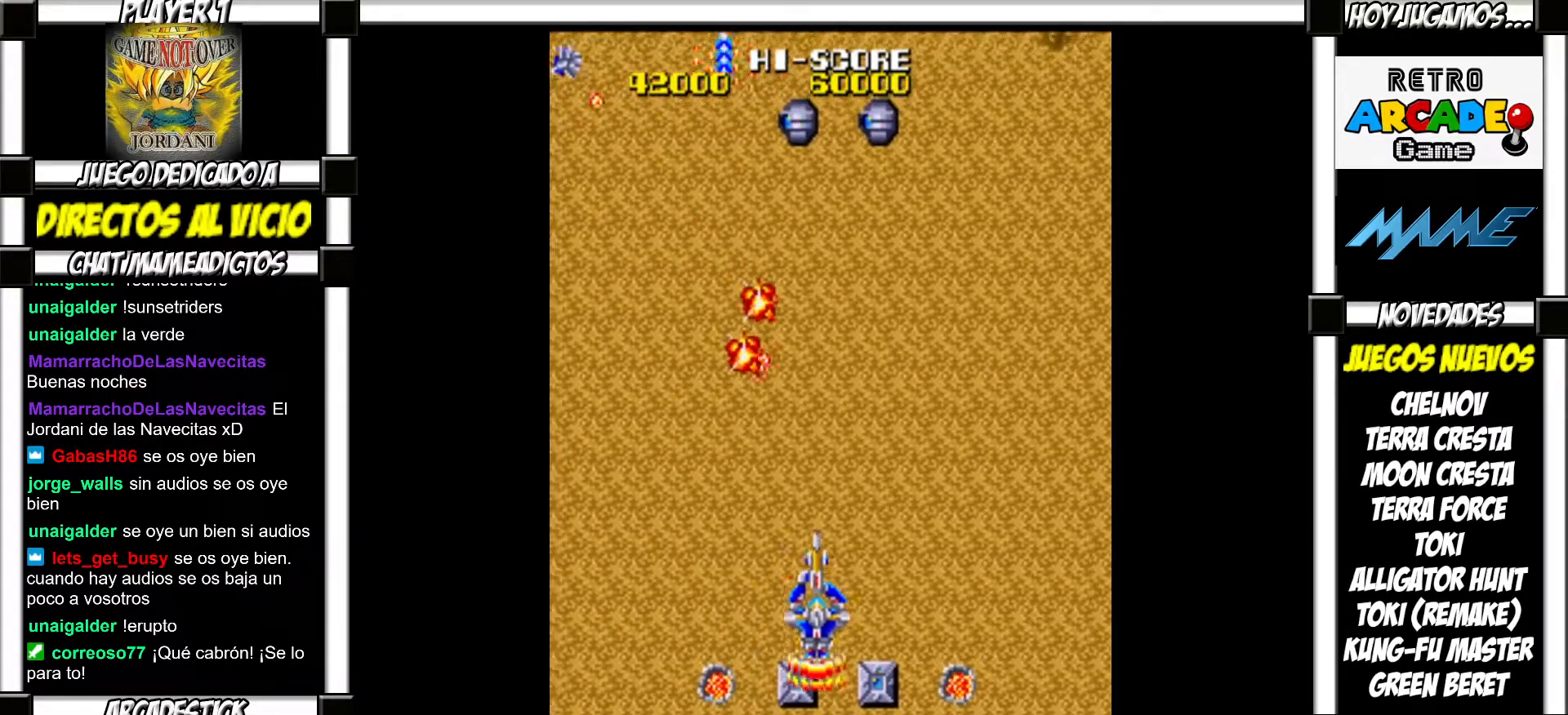
{"buttons": [], "events": [[17, "SQUARE", "up"], [117, "SQUARE", "down"], [167, "SQUARE", "up"], [267, "SQUARE", "down"], [317, "SQUARE", "up"], [400, "SQUARE", "down"], [450, "SQUARE", "up"]]}
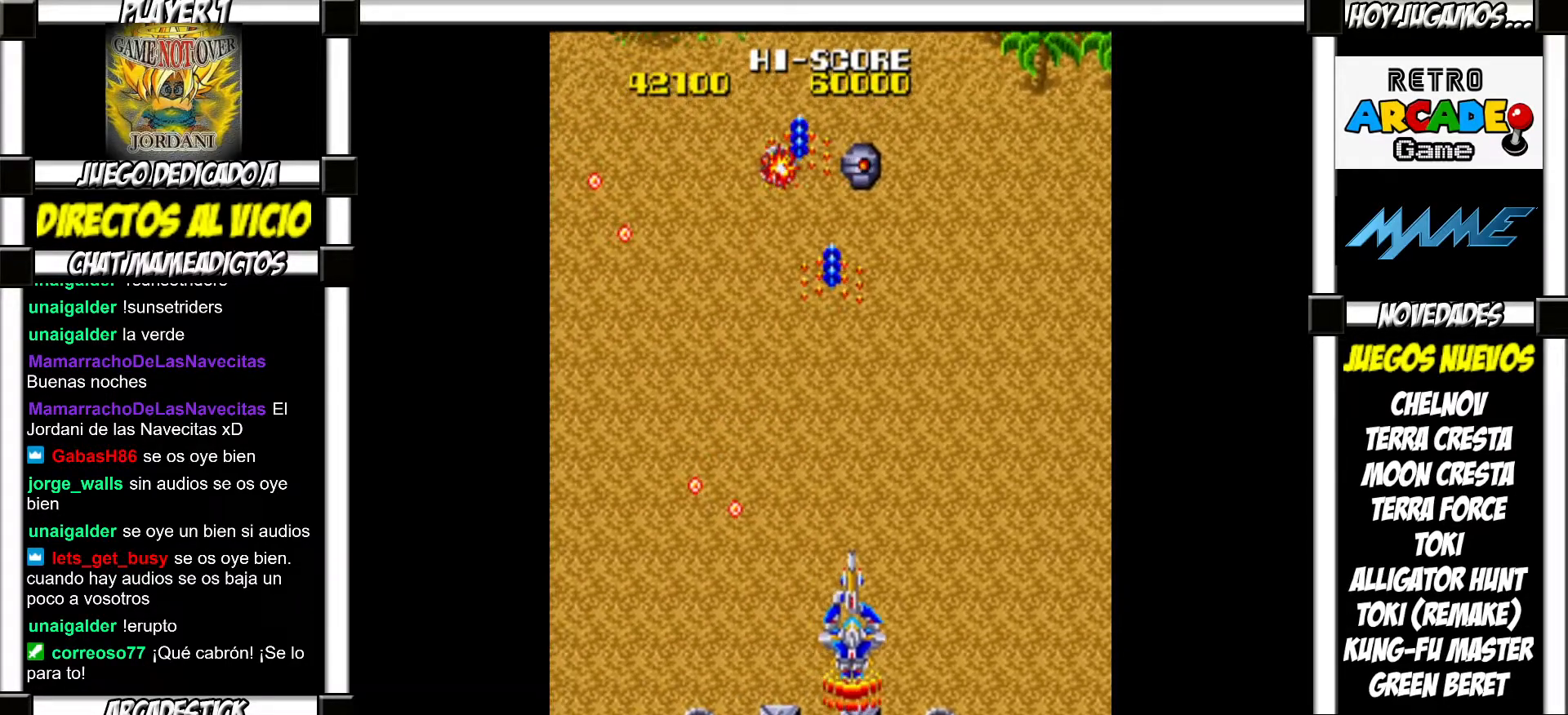
{"buttons": [], "events": [[50, "SQUARE", "down"], [117, "SQUARE", "up"], [183, "SQUARE", "down"], [250, "SQUARE", "up"], [350, "SQUARE", "down"], [417, "SQUARE", "up"]]}
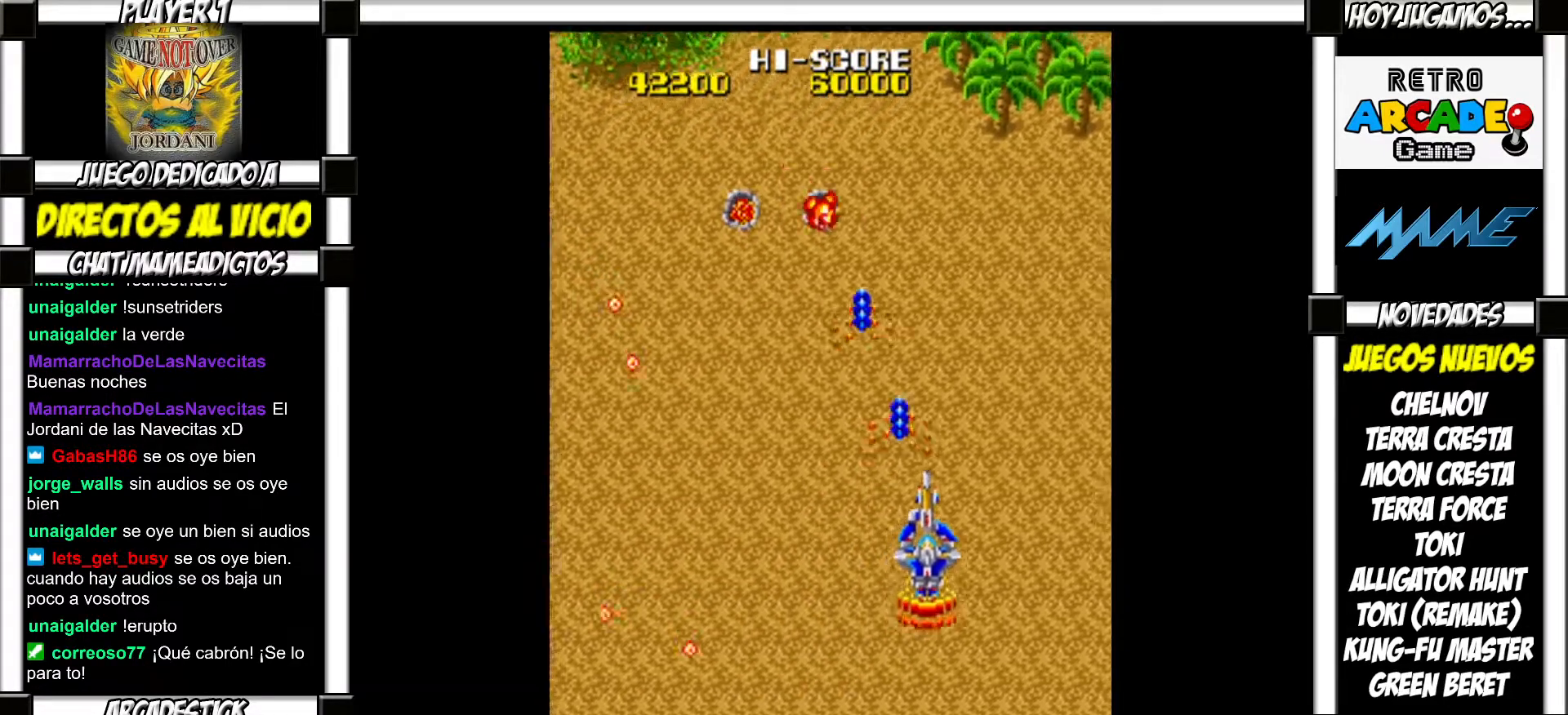
{"buttons": ["SQUARE"], "events": [[33, "SQUARE", "down"], [83, "SQUARE", "up"], [183, "SQUARE", "down"], [233, "SQUARE", "up"], [350, "SQUARE", "down"], [383, "SQUARE", "up"], [500, "SQUARE", "down"]]}
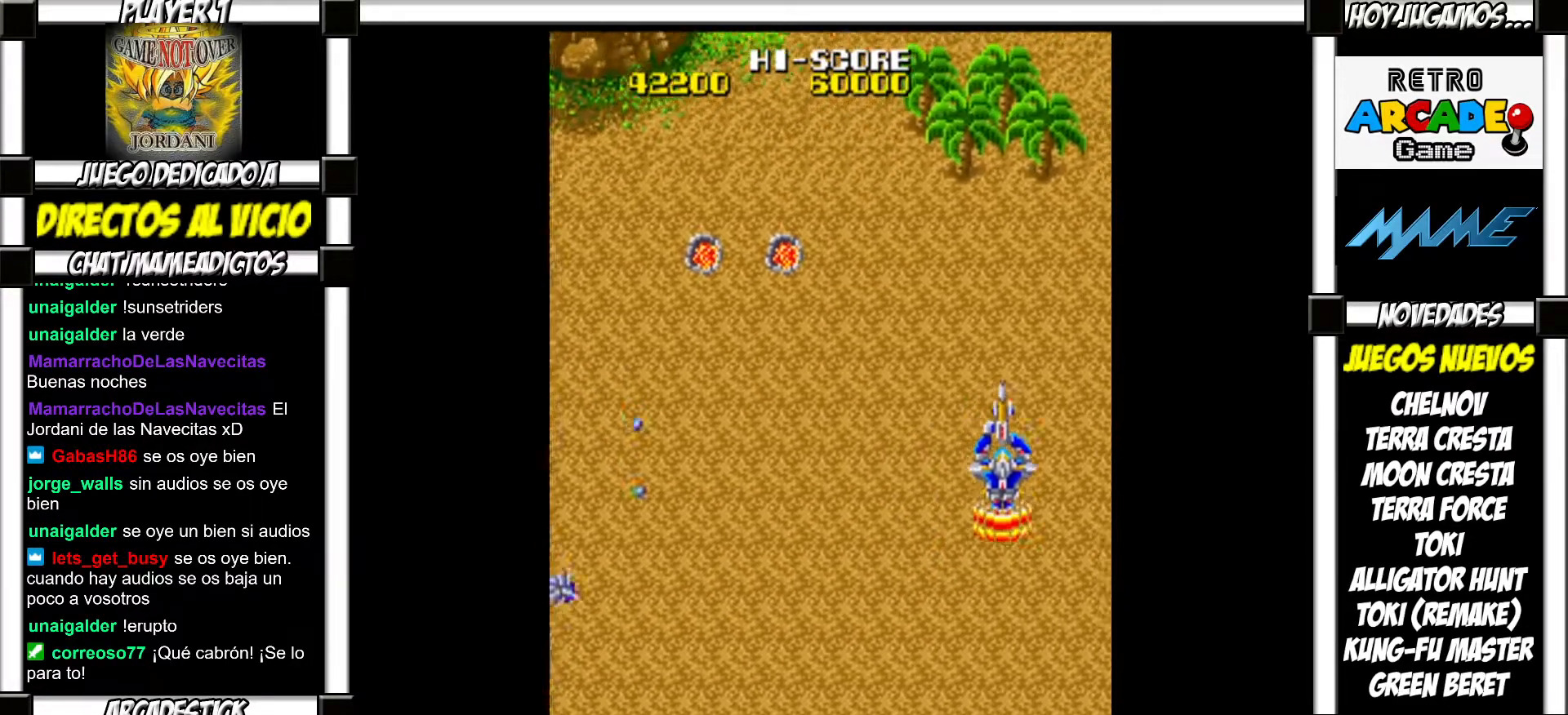
{"buttons": [], "events": [[50, "SQUARE", "up"], [133, "SQUARE", "down"], [167, "SQUARE", "up"], [283, "SQUARE", "down"], [317, "SQUARE", "up"], [417, "SQUARE", "down"], [433, "SQUARE", "up"]]}
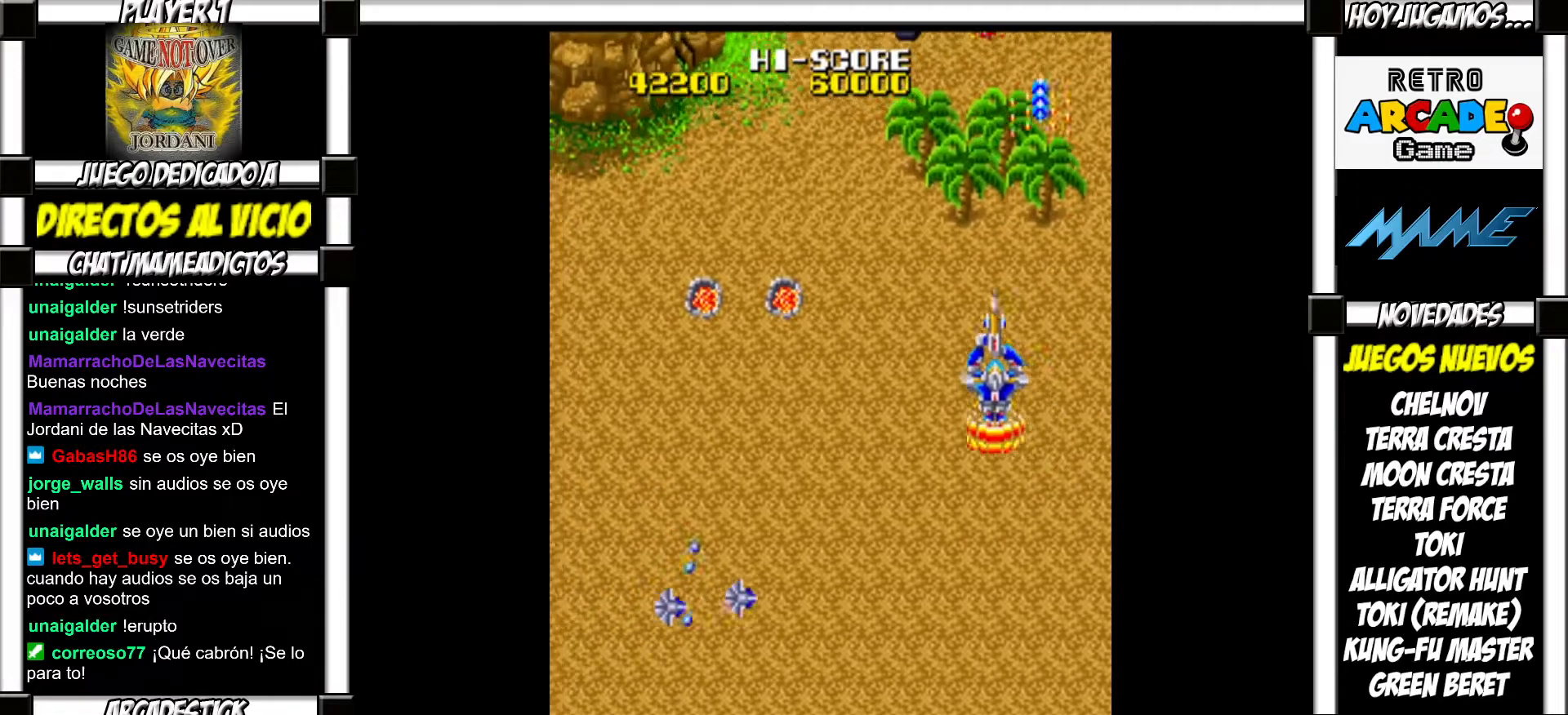
{"buttons": [], "events": [[50, "SQUARE", "down"], [100, "SQUARE", "up"], [217, "SQUARE", "down"], [267, "SQUARE", "up"], [367, "SQUARE", "down"], [417, "SQUARE", "up"]]}
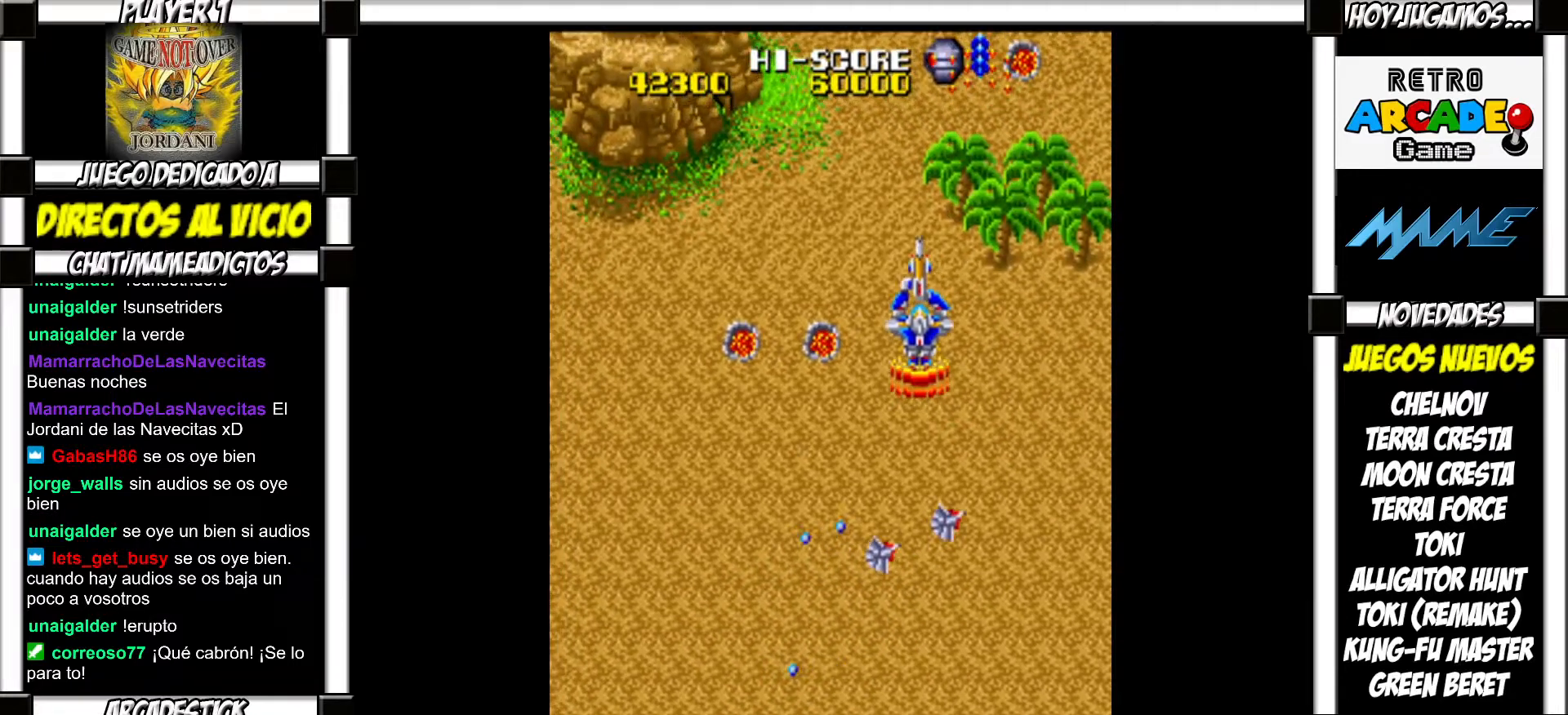
{"buttons": ["SQUARE"], "events": [[17, "SQUARE", "down"], [67, "SQUARE", "up"], [167, "SQUARE", "down"], [217, "SQUARE", "up"], [317, "SQUARE", "down"], [383, "SQUARE", "up"], [483, "SQUARE", "down"]]}
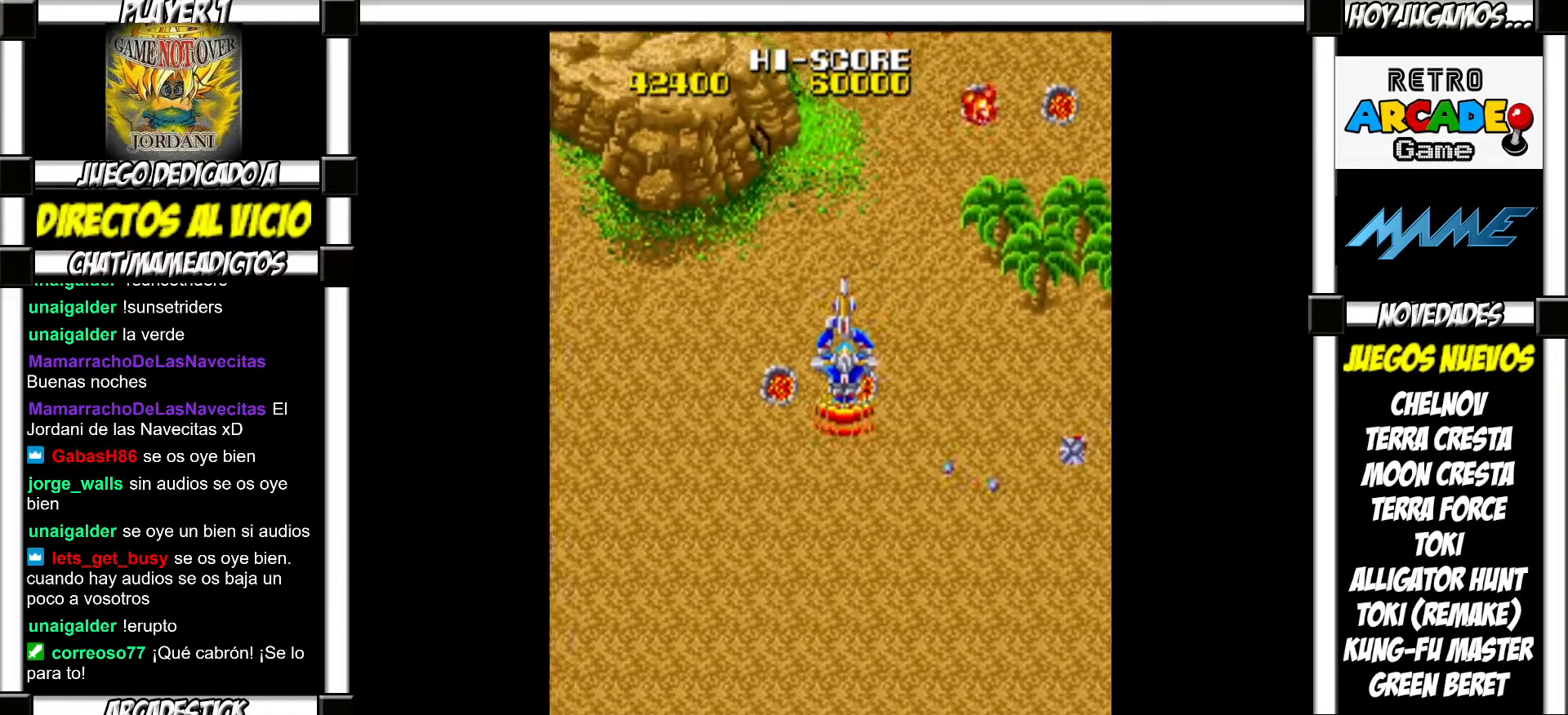
{"buttons": ["SQUARE"], "events": [[50, "SQUARE", "up"], [150, "SQUARE", "down"], [217, "SQUARE", "up"], [317, "SQUARE", "down"], [383, "SQUARE", "up"], [483, "SQUARE", "down"]]}